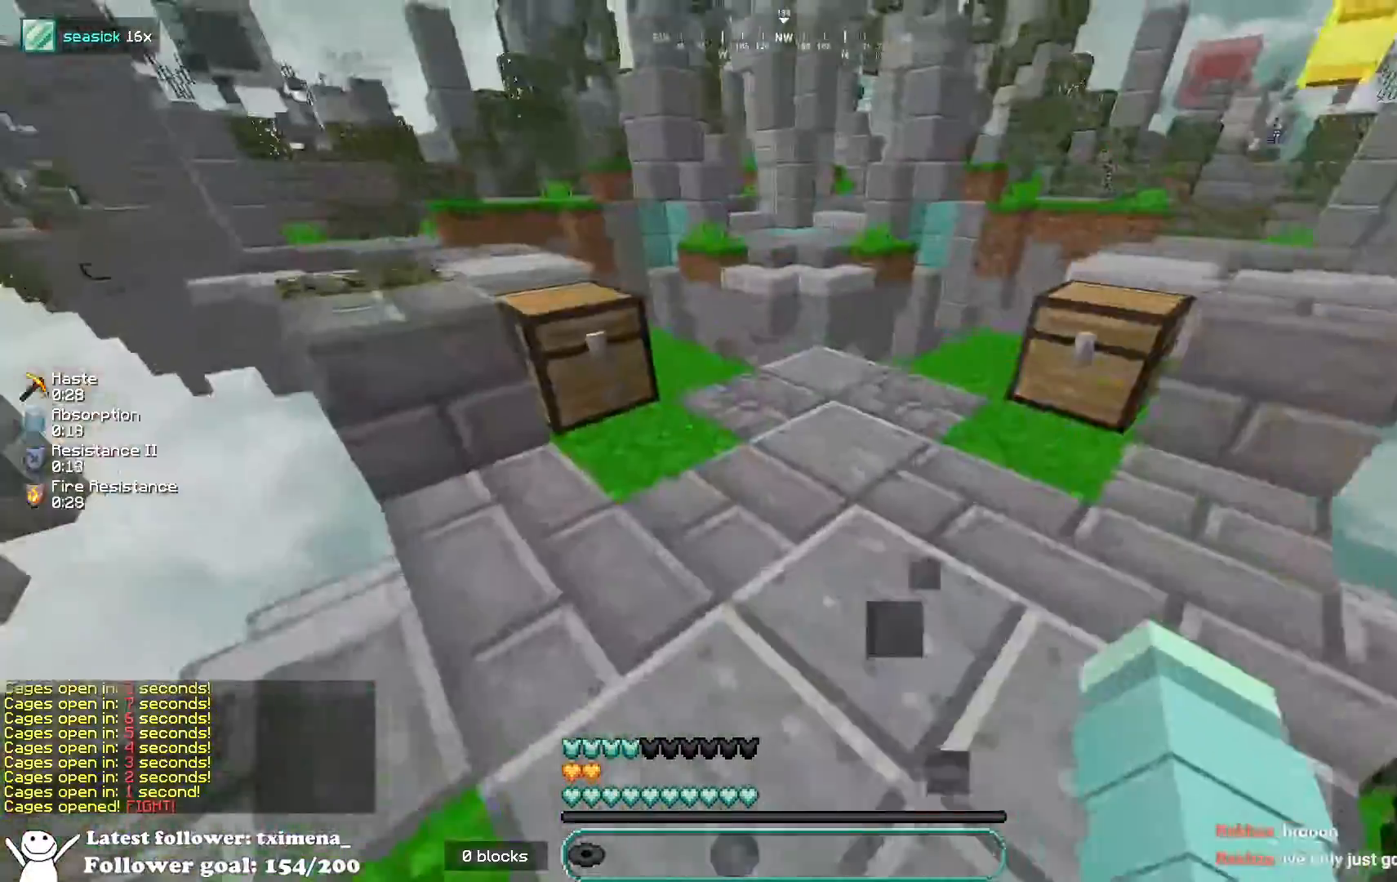
Gameplay with keyboard and mouse; each line is a JSON object with the keys and mouse buttons held at the frame after it. "events" lists presses ("down") and releases ("up") of "a", "d", "s", "space", "w", "mouse_left" and "mouse_right" between this image and that frame as [ms after this image, input, new state], when the widget could be followed in between. "mouse_left", "mouse_right" = the "left", "right" buttons of the "mouse" list. No other keys are recorded. Fast repeated clicks can show as one long hold. Mouse movement is not recorded.
{"keys": [], "mouse": [], "events": [[100, "d", "up"], [217, "mouse_right", "down"], [283, "w", "up"], [417, "mouse_right", "up"]]}
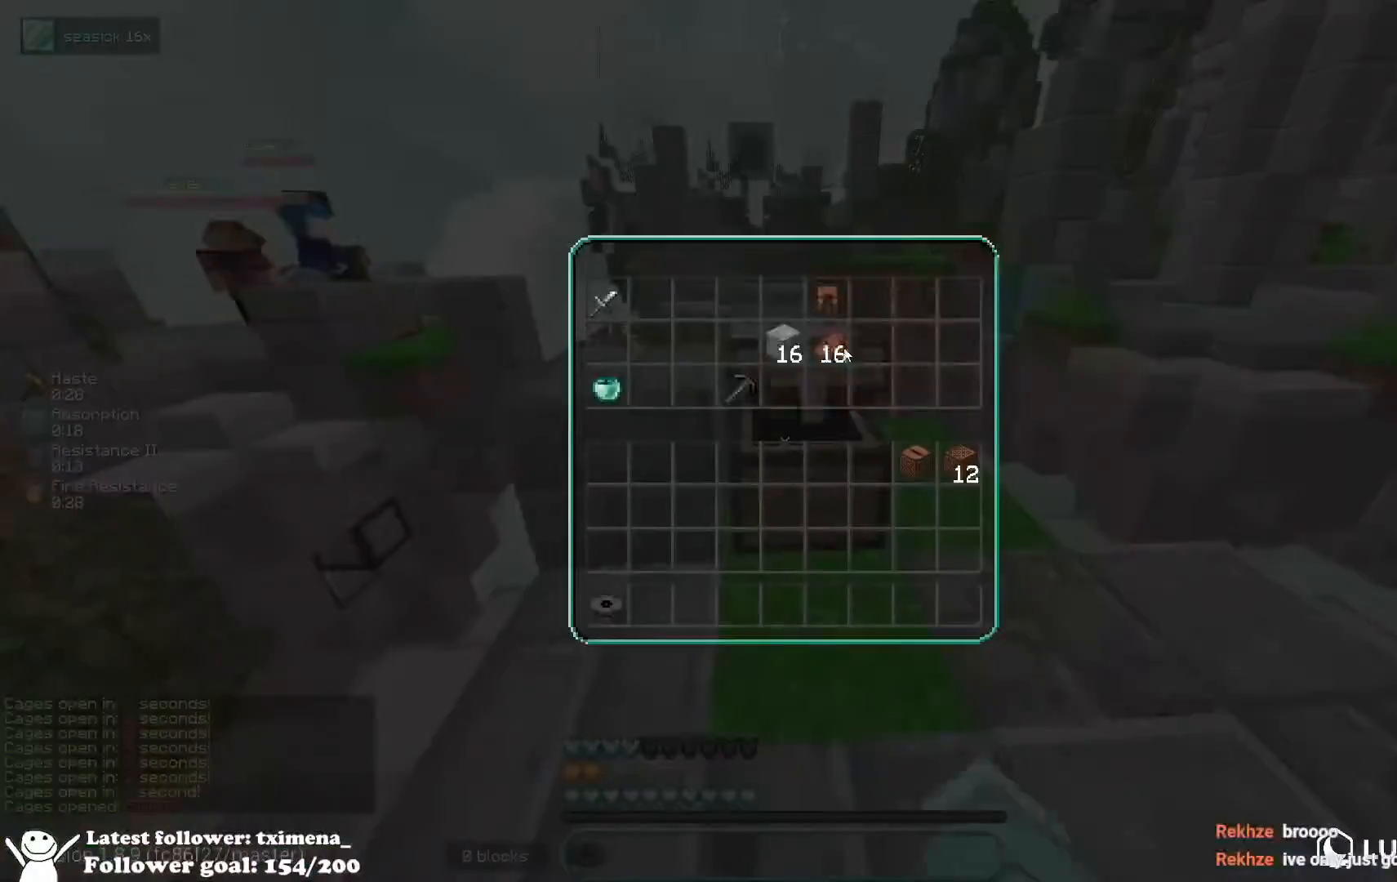
{"keys": [], "mouse": [], "events": []}
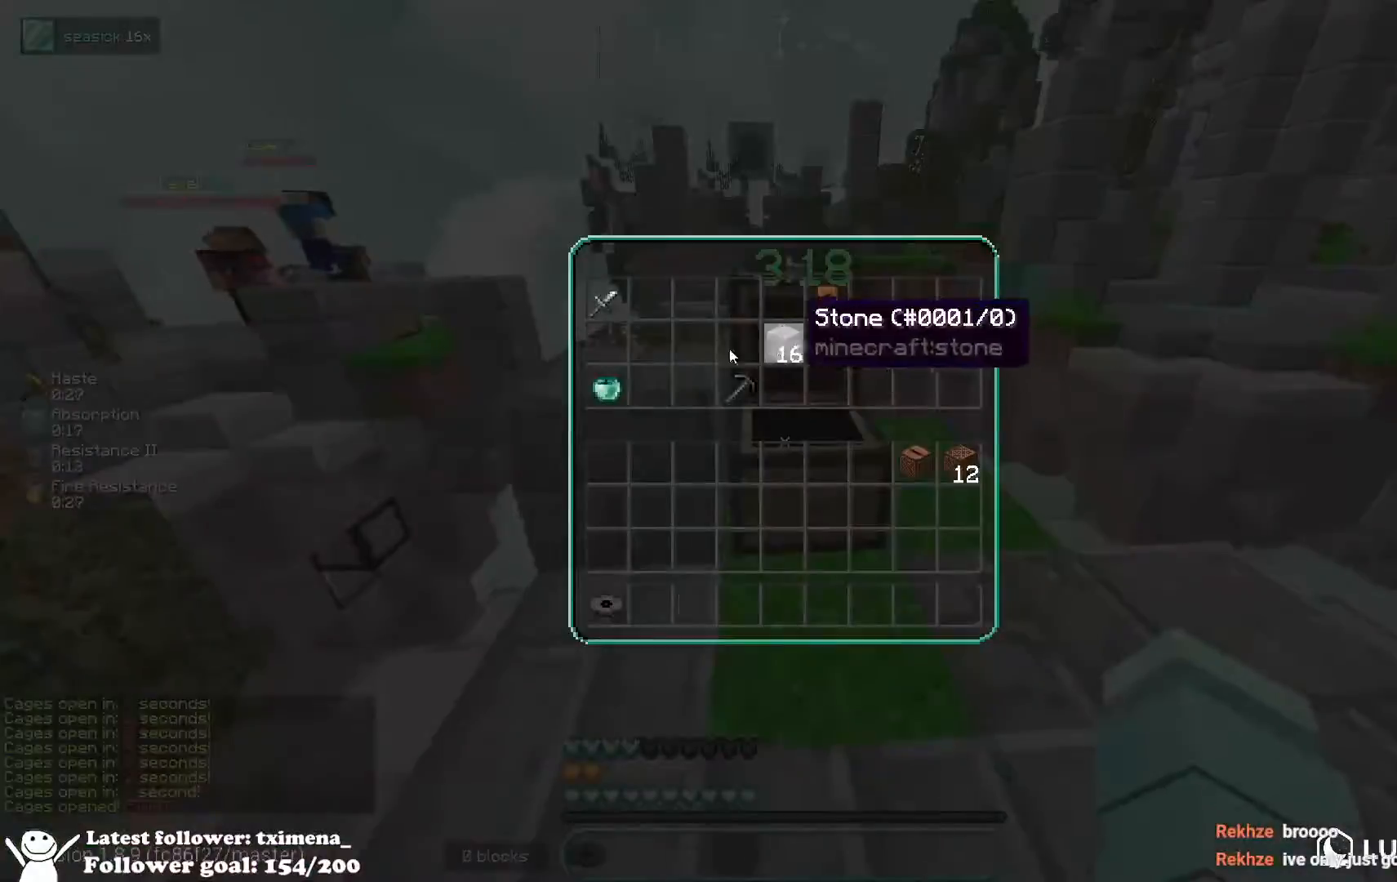
{"keys": [], "mouse": [], "events": []}
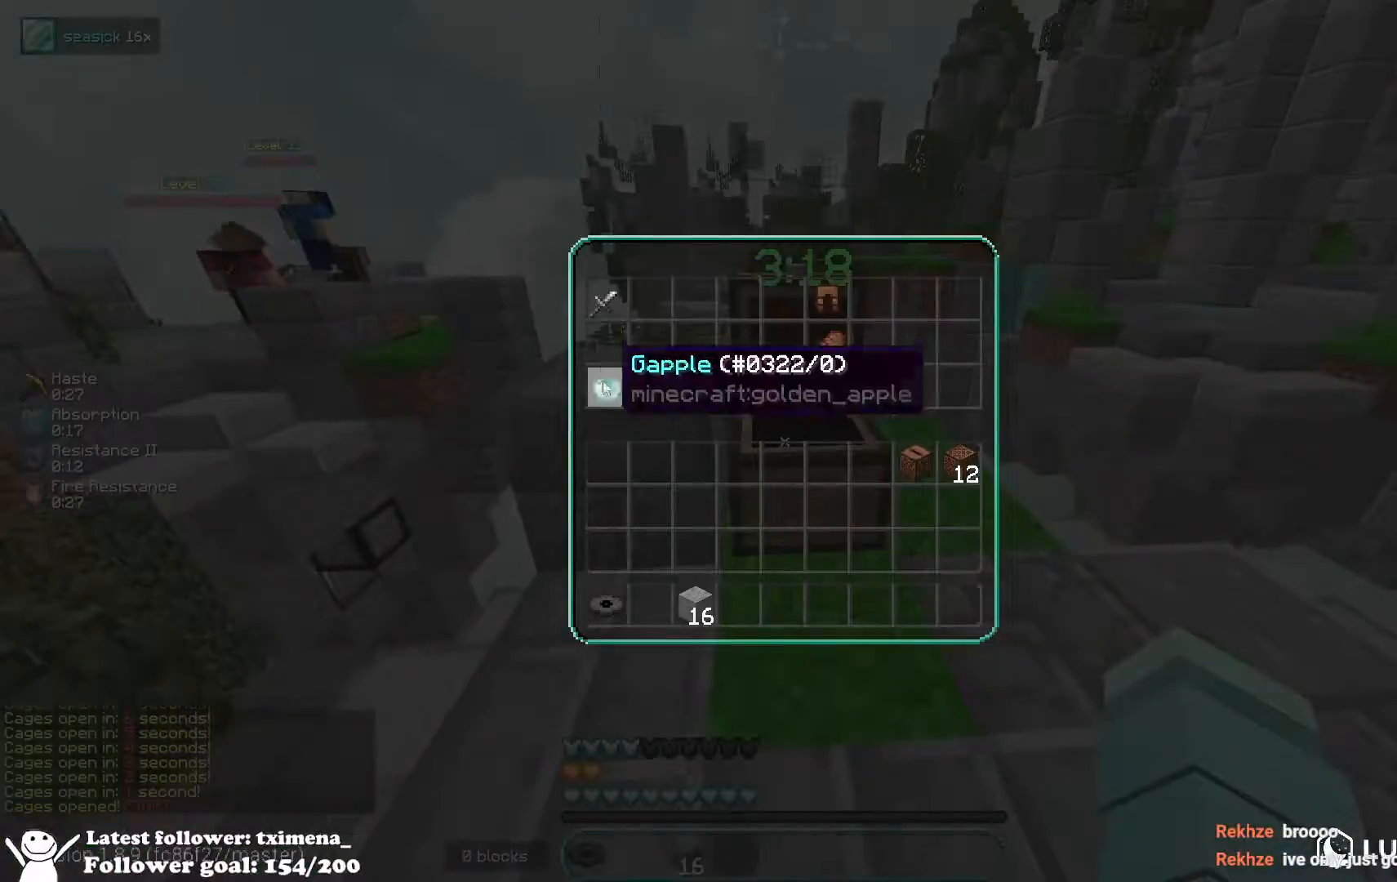
{"keys": [], "mouse": [], "events": []}
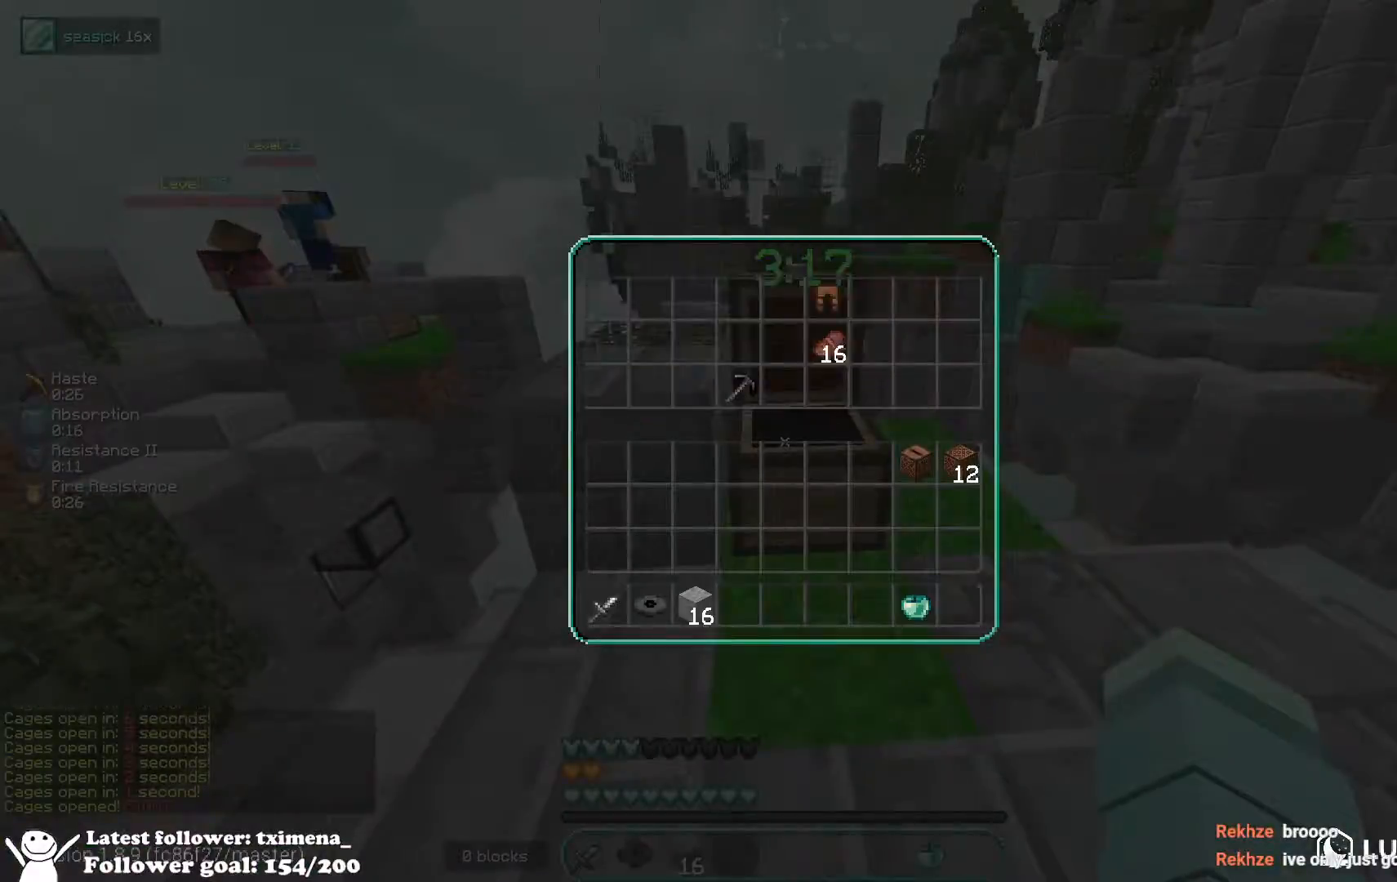
{"keys": ["w"], "mouse": ["left"], "events": [[250, "mouse_left", "down"], [383, "d", "down"], [383, "mouse_left", "up"], [433, "w", "down"], [483, "mouse_left", "down"], [500, "d", "up"]]}
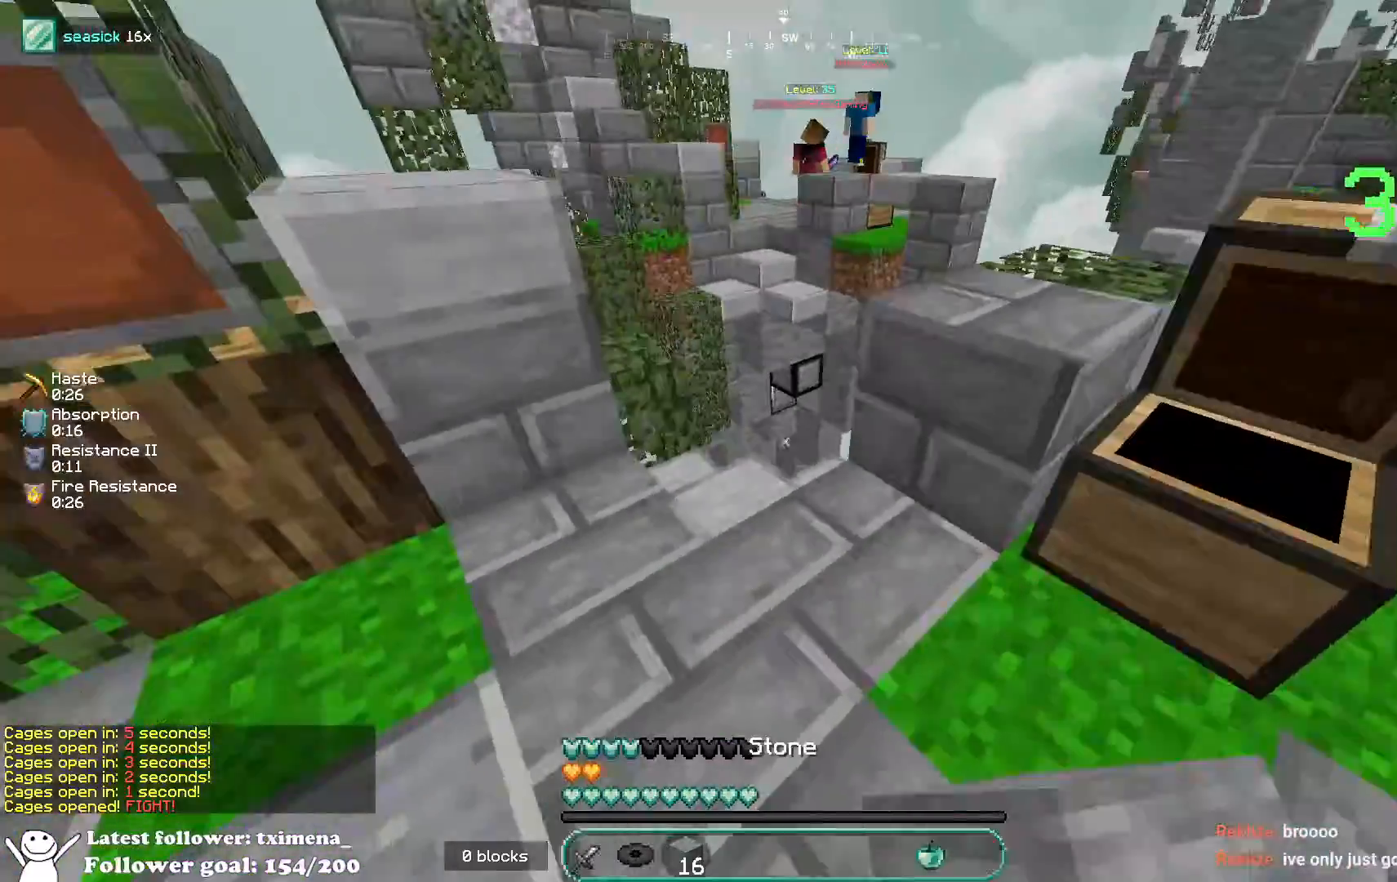
{"keys": ["a", "w"], "mouse": ["left"], "events": [[217, "space", "down"], [333, "a", "down"], [367, "space", "up"]]}
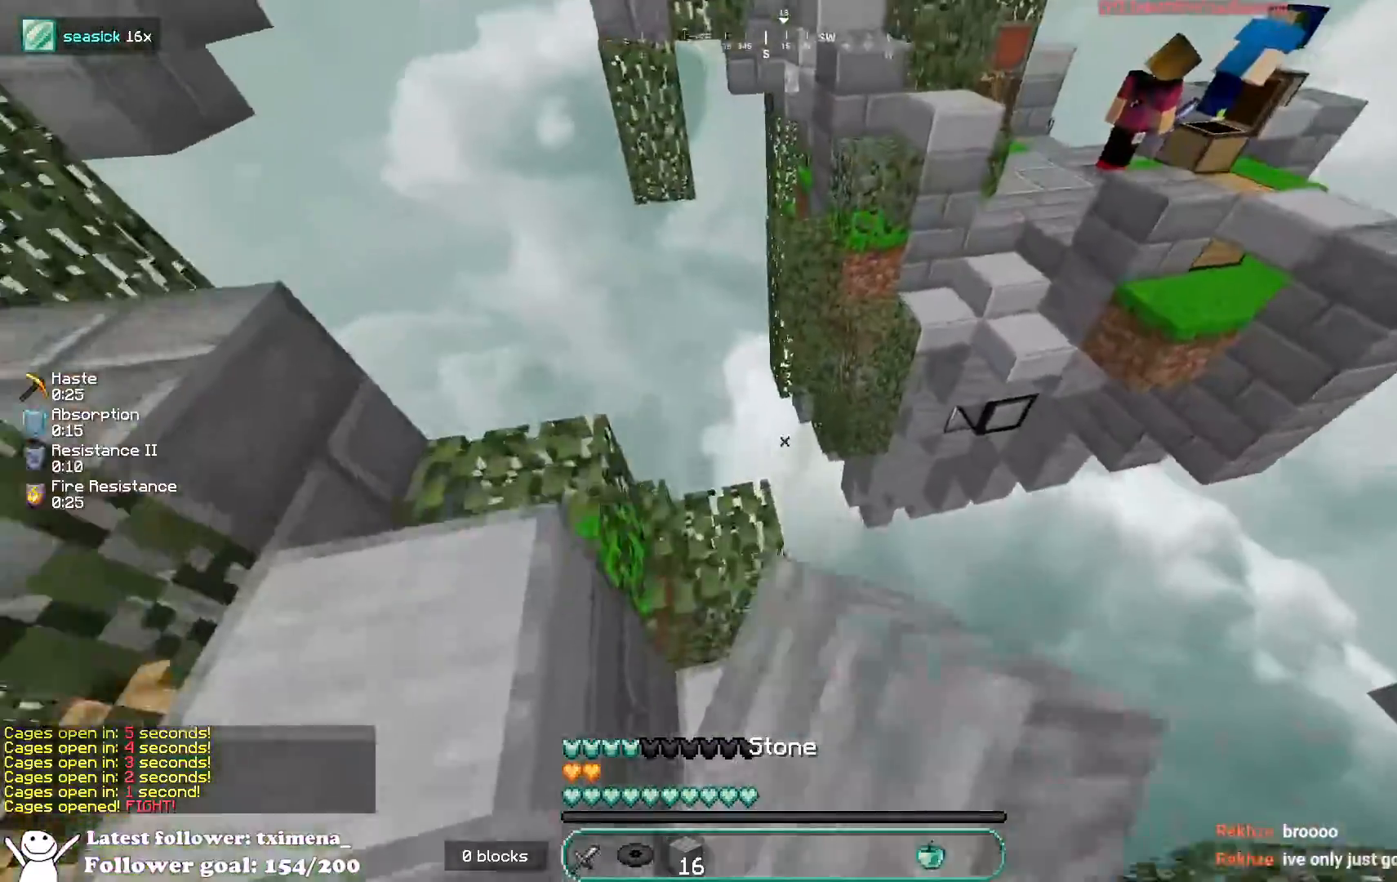
{"keys": ["space", "w"], "mouse": ["left"], "events": [[33, "mouse_left", "up"], [133, "a", "up"], [233, "mouse_left", "down"], [350, "space", "down"]]}
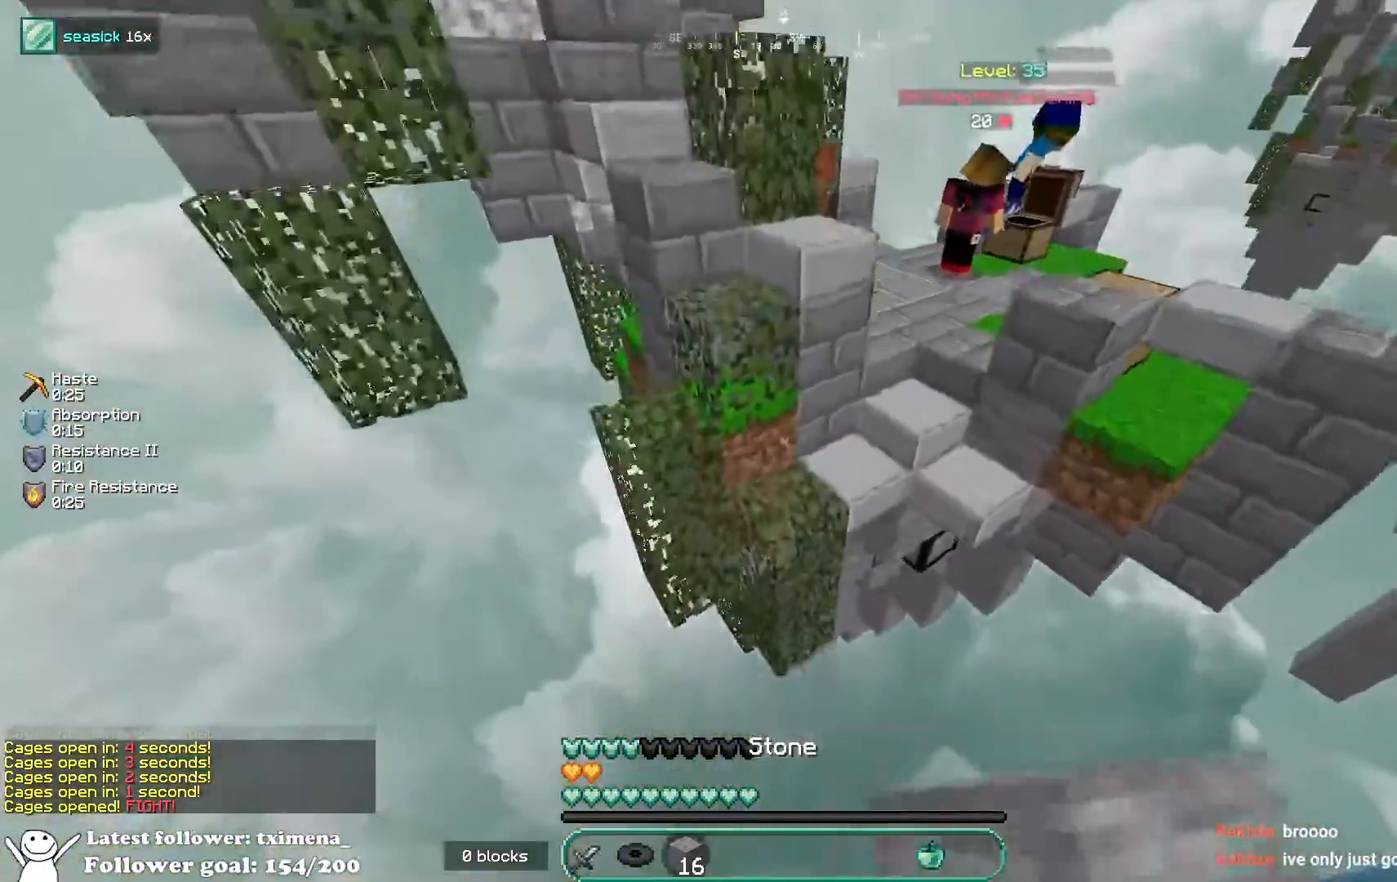
{"keys": ["d", "w"], "mouse": [], "events": [[17, "space", "up"], [33, "mouse_left", "up"], [350, "d", "down"]]}
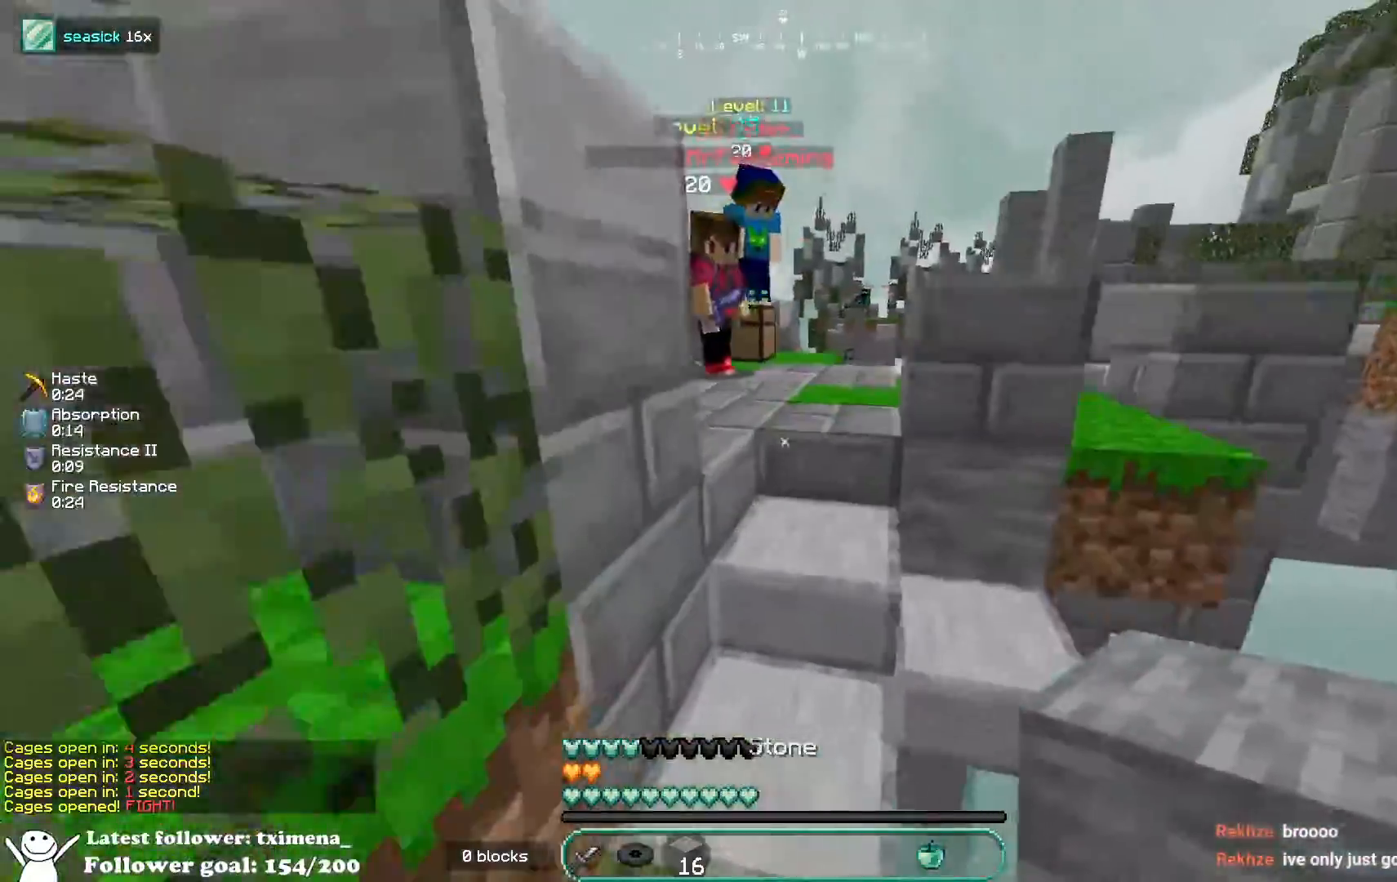
{"keys": ["w"], "mouse": ["left"], "events": [[117, "d", "up"], [250, "mouse_right", "down"], [350, "mouse_right", "up"], [367, "mouse_left", "down"]]}
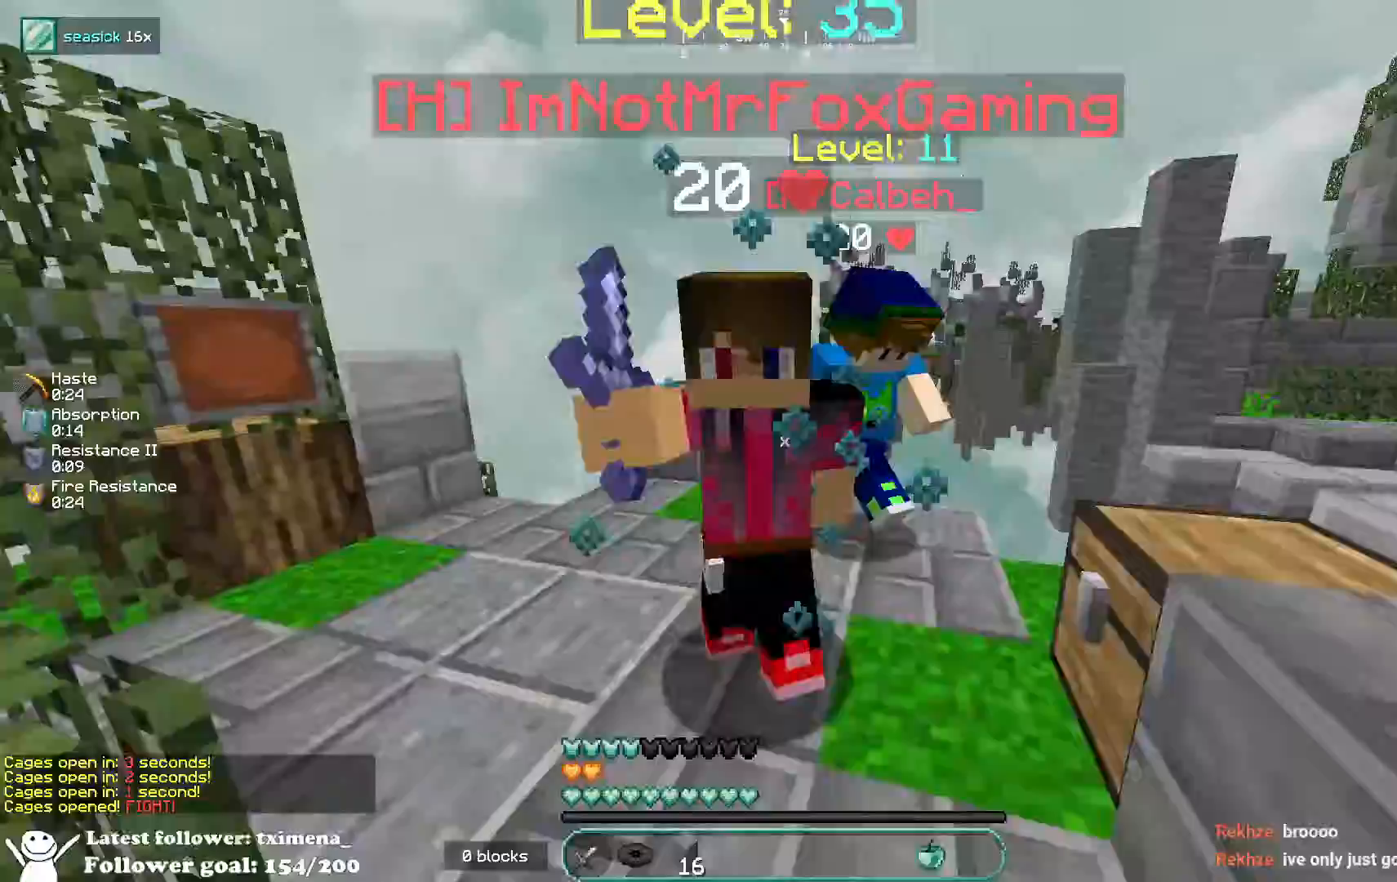
{"keys": ["a", "w"], "mouse": ["left"], "events": [[217, "a", "down"], [417, "mouse_left", "up"], [467, "mouse_left", "down"]]}
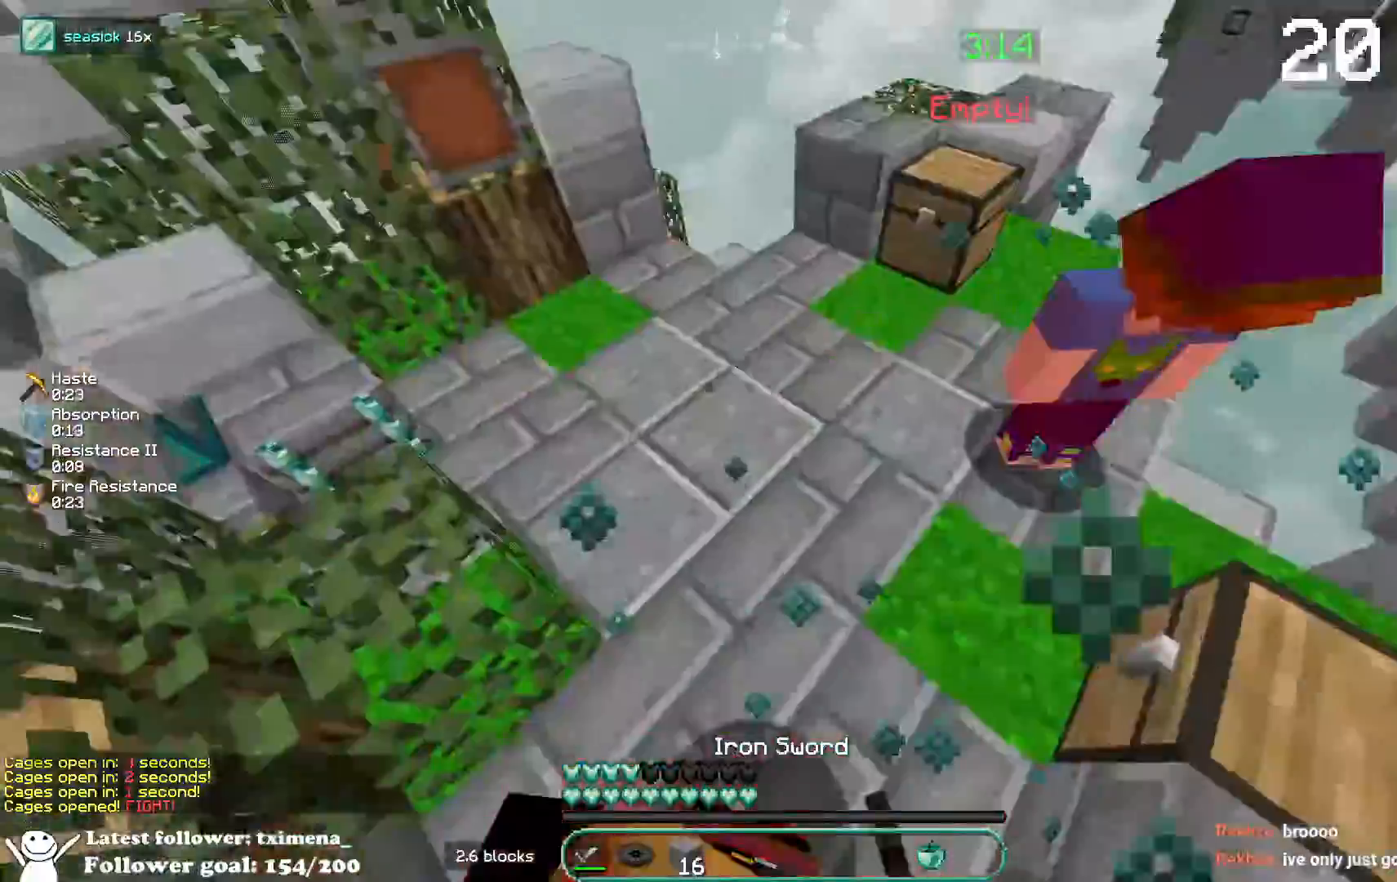
{"keys": ["a", "w"], "mouse": ["left"], "events": [[67, "mouse_right", "down"], [167, "mouse_right", "up"]]}
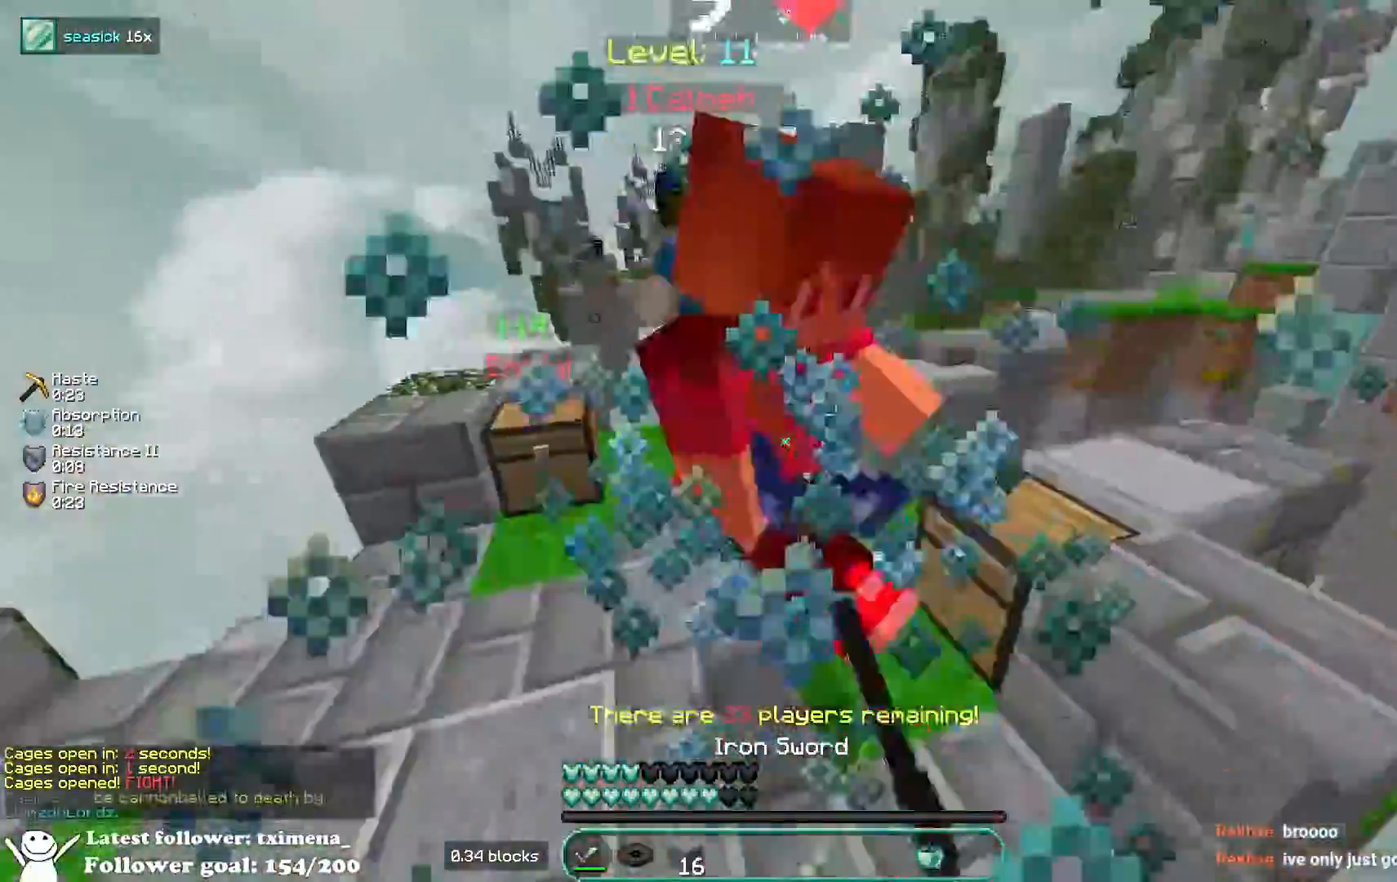
{"keys": ["a", "w"], "mouse": ["left"], "events": [[167, "mouse_right", "down"], [283, "mouse_right", "up"]]}
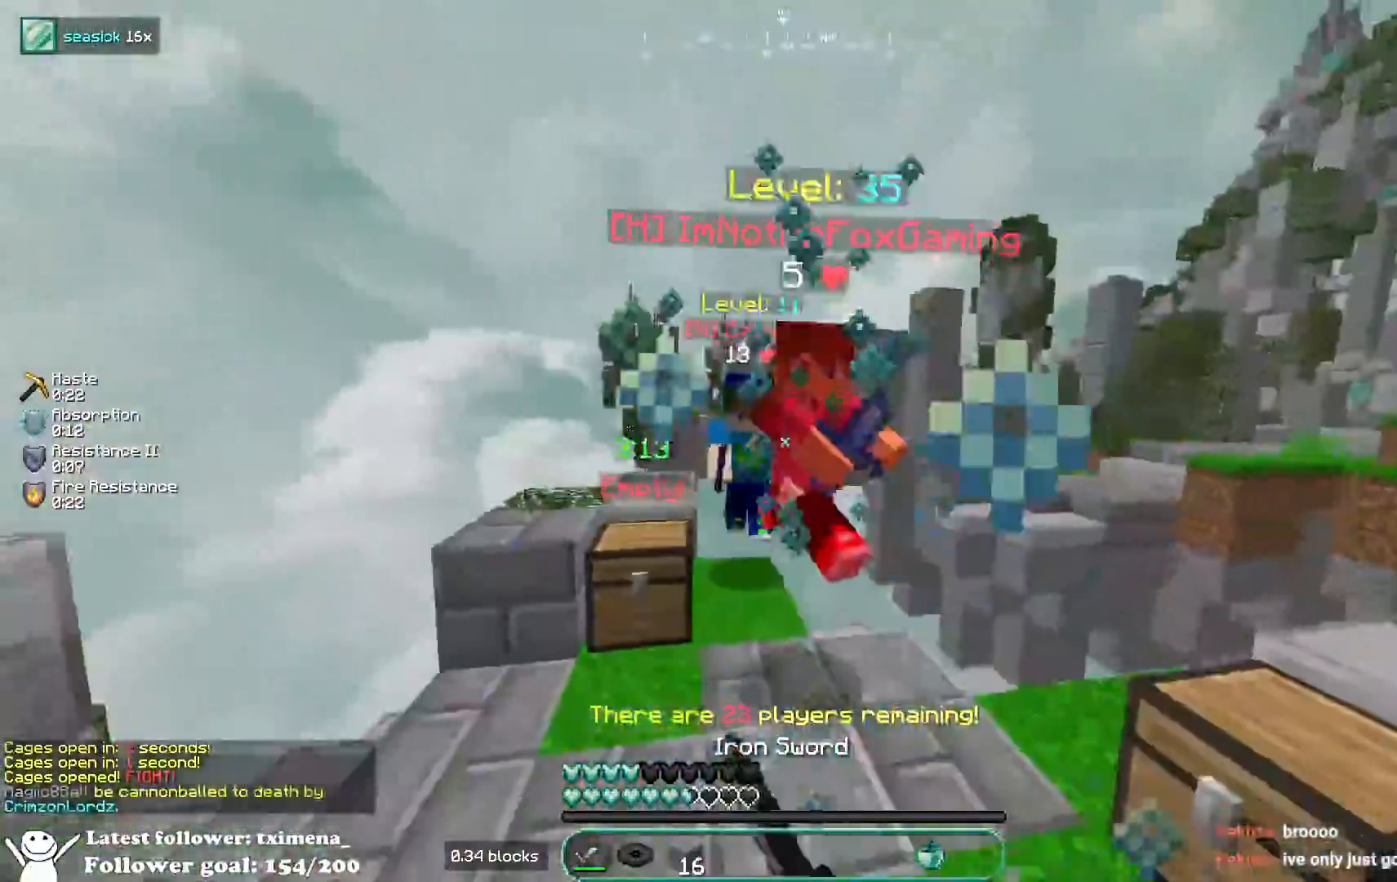
{"keys": ["w"], "mouse": ["left"], "events": [[150, "a", "up"]]}
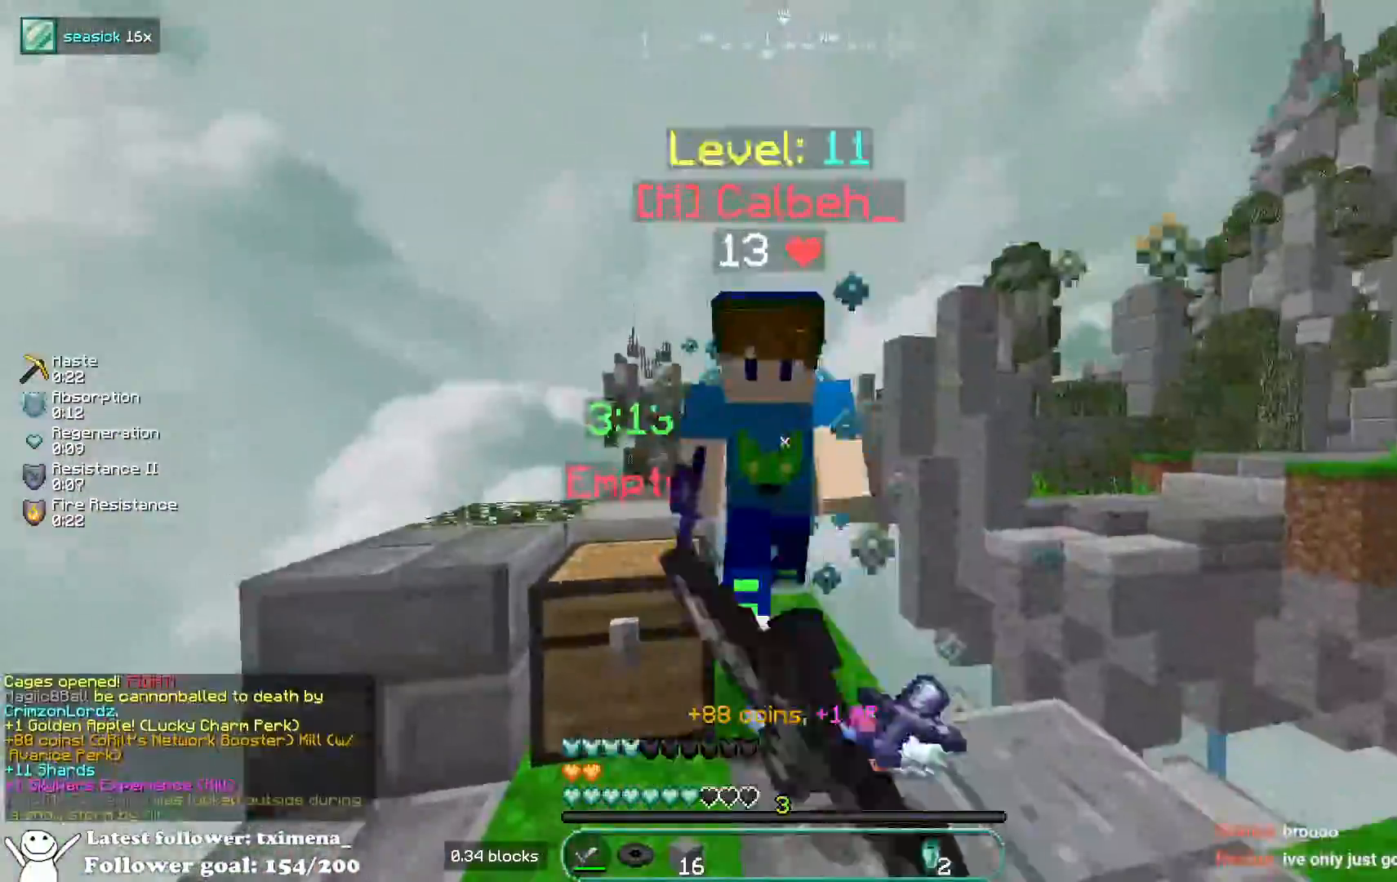
{"keys": ["d"], "mouse": ["left"], "events": [[17, "a", "down"], [33, "mouse_right", "down"], [100, "w", "up"], [183, "mouse_right", "up"], [200, "w", "down"], [350, "a", "up"], [350, "d", "down"], [417, "w", "up"]]}
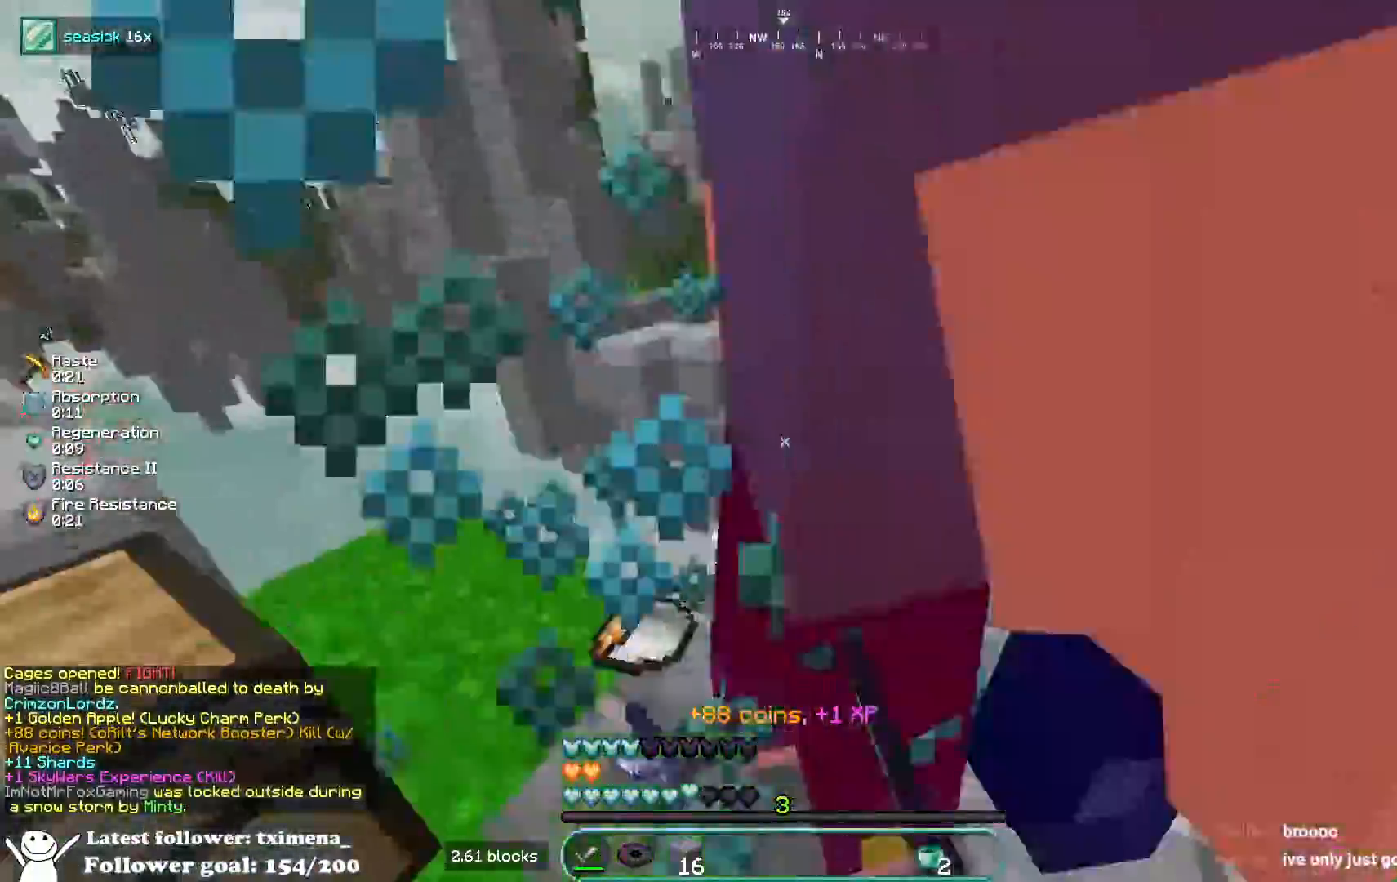
{"keys": ["a", "w"], "mouse": ["left"], "events": [[67, "mouse_right", "down"], [183, "w", "down"], [250, "mouse_right", "up"], [267, "d", "up"], [333, "a", "down"], [400, "mouse_left", "up"], [483, "mouse_left", "down"]]}
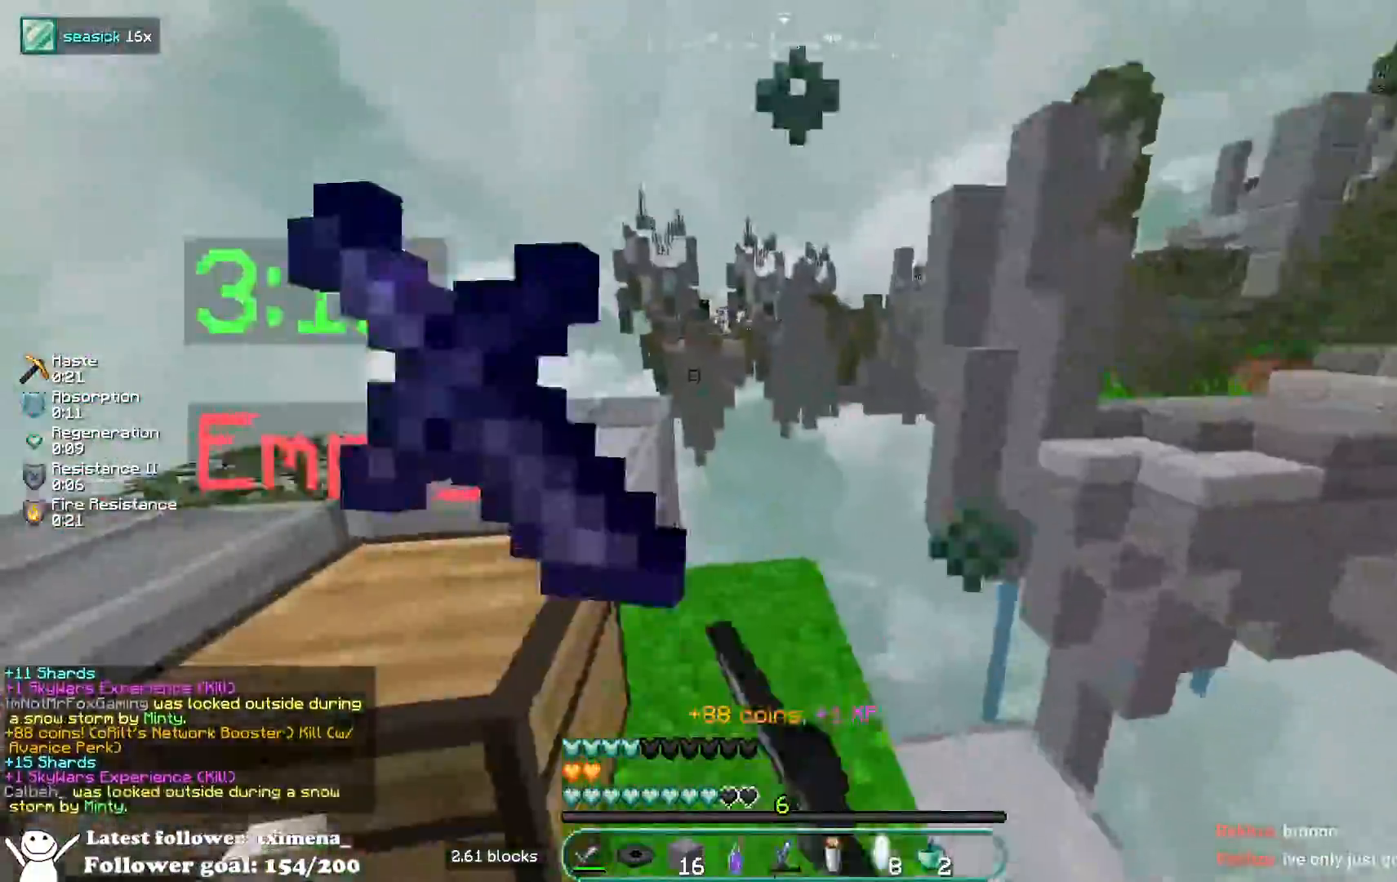
{"keys": ["w"], "mouse": [], "events": [[33, "w", "up"], [50, "mouse_left", "up"], [150, "mouse_left", "down"], [267, "mouse_left", "up"], [317, "d", "down"], [367, "w", "down"], [450, "a", "up"], [467, "d", "up"]]}
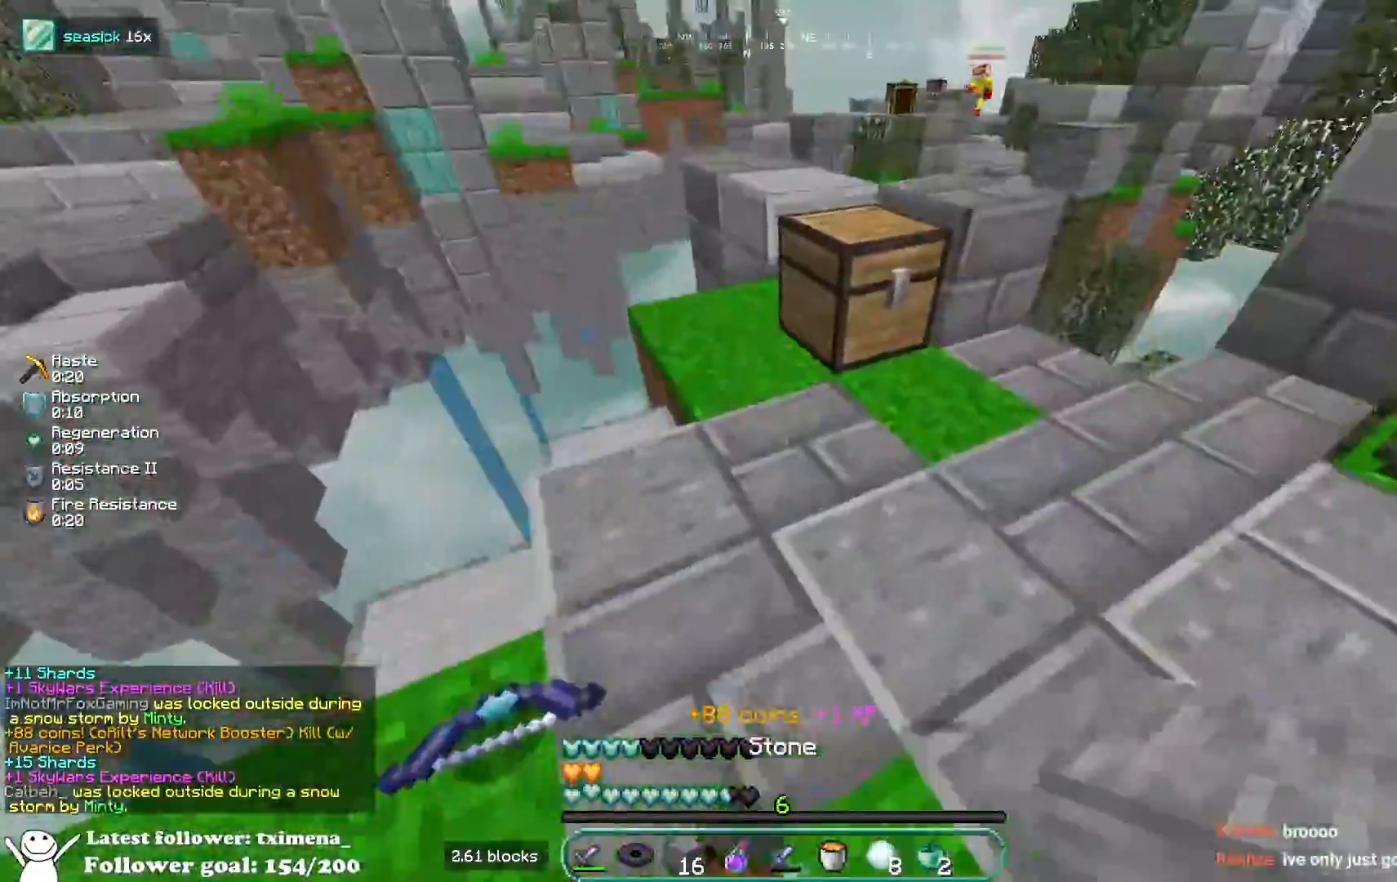
{"keys": ["a", "s"], "mouse": [], "events": [[167, "d", "down"], [300, "w", "up"], [400, "s", "down"], [450, "d", "up"], [467, "a", "down"]]}
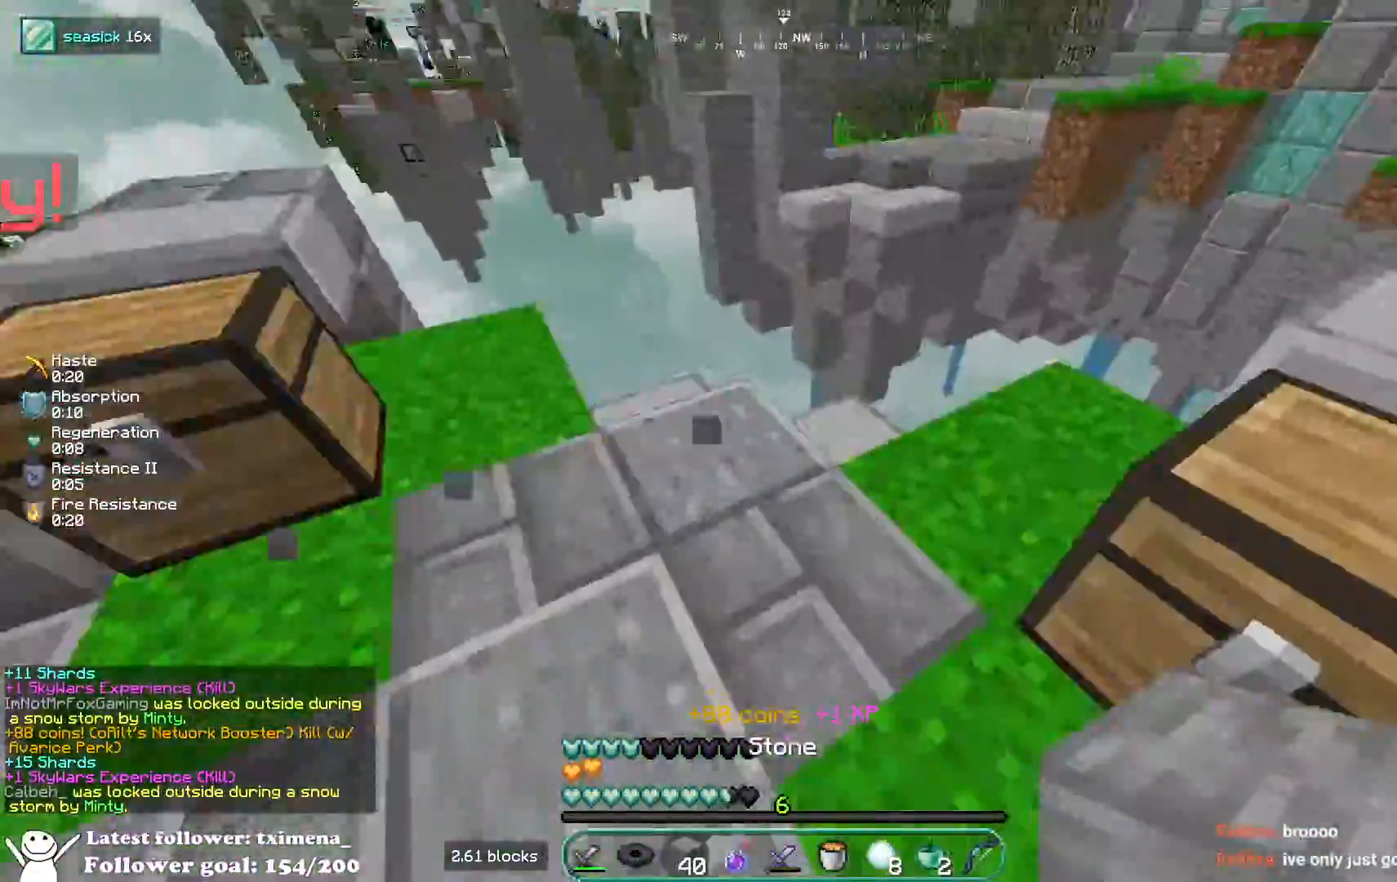
{"keys": ["space", "w"], "mouse": [], "events": [[83, "s", "up"], [167, "w", "down"], [250, "a", "up"], [367, "mouse_right", "down"], [417, "space", "down"], [467, "mouse_right", "up"]]}
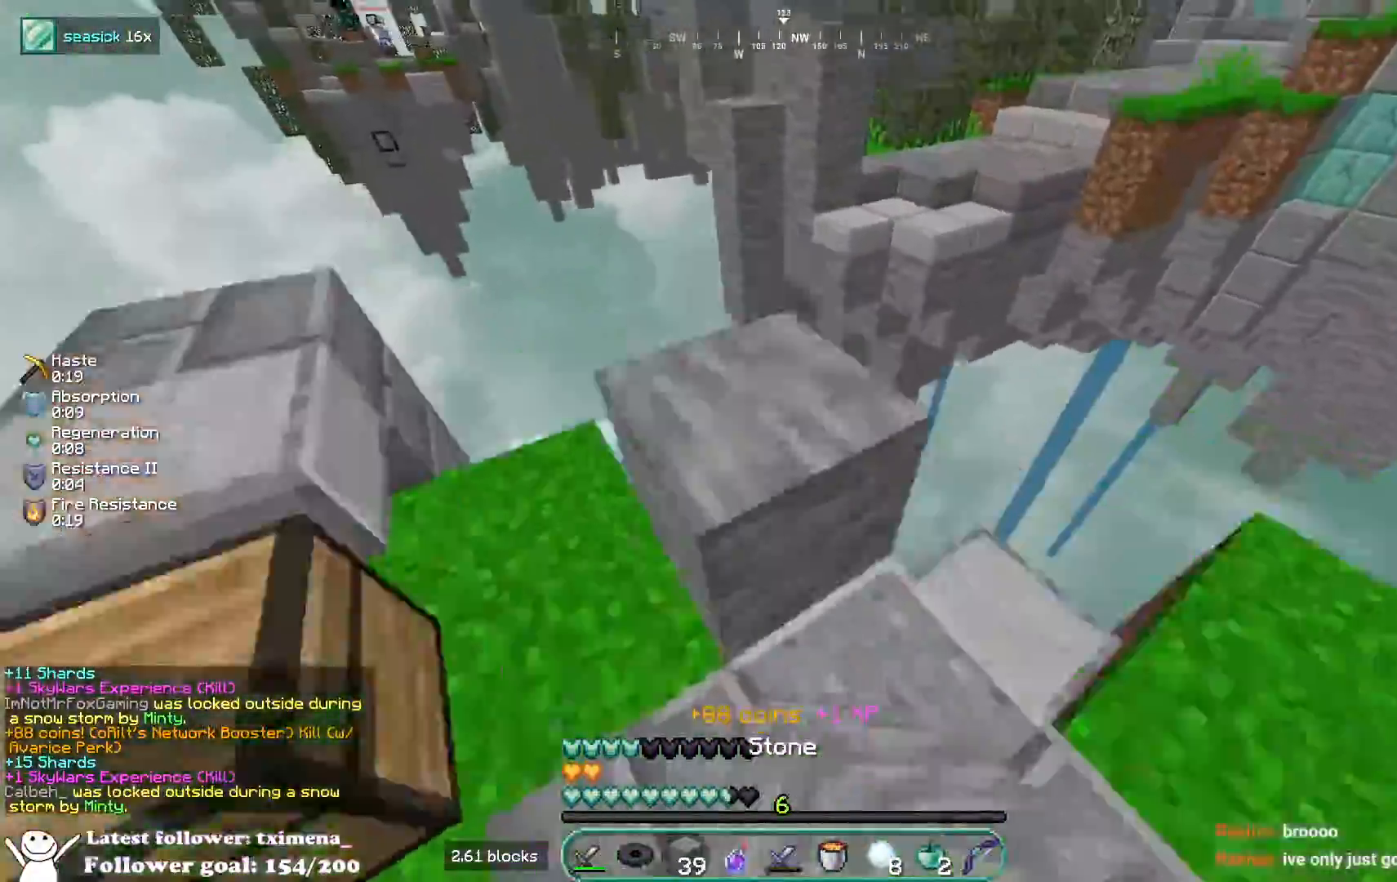
{"keys": ["a", "d", "s"], "mouse": ["right"], "events": [[50, "a", "down"], [83, "space", "up"], [183, "d", "down"], [200, "a", "up"], [267, "w", "up"], [300, "a", "down"], [350, "s", "down"], [483, "mouse_right", "down"]]}
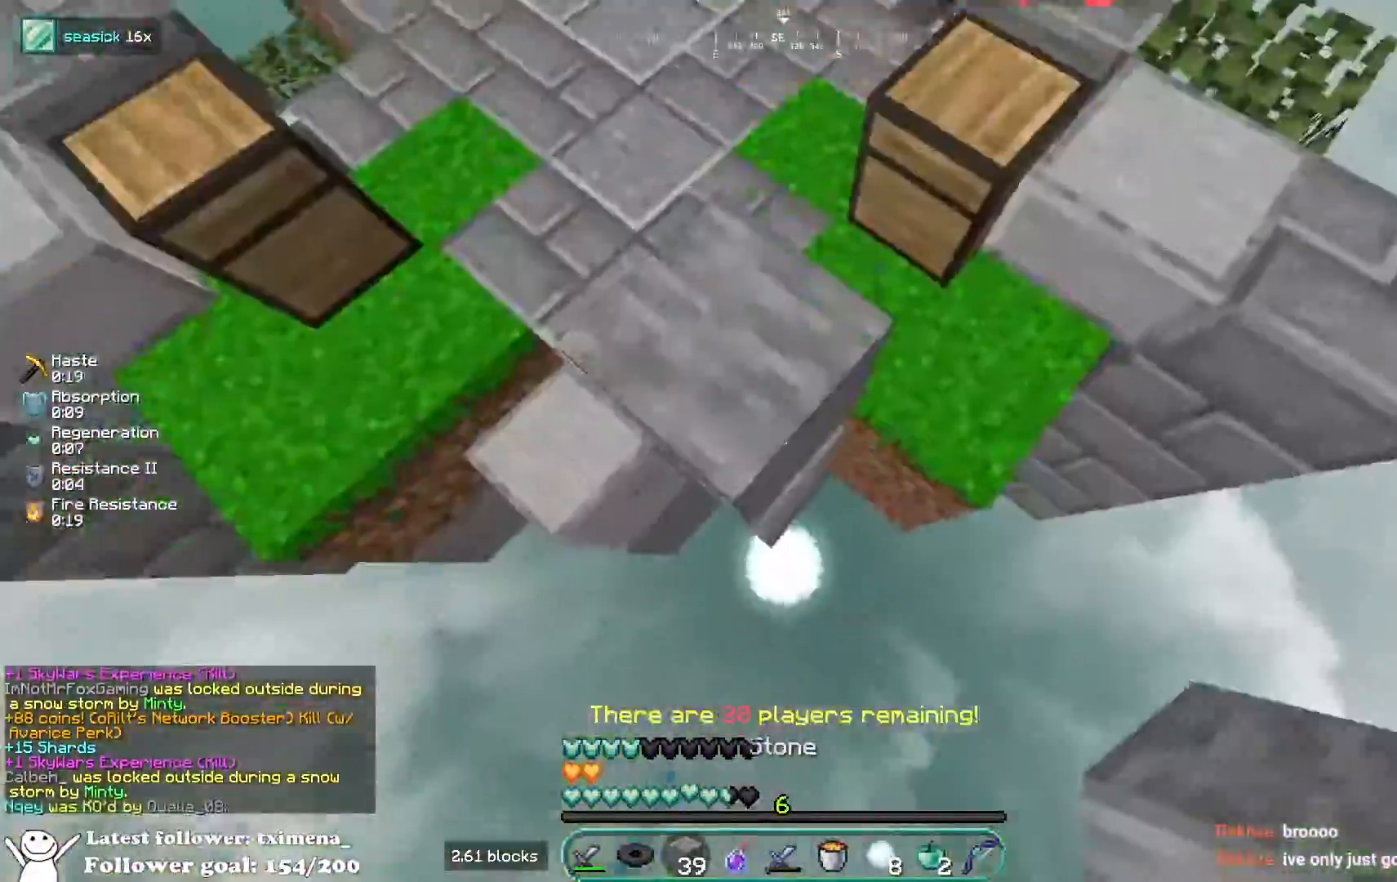
{"keys": ["s"], "mouse": ["right"], "events": [[117, "space", "down"], [133, "d", "up"], [150, "s", "up"], [200, "a", "up"], [217, "s", "down"], [267, "space", "up"]]}
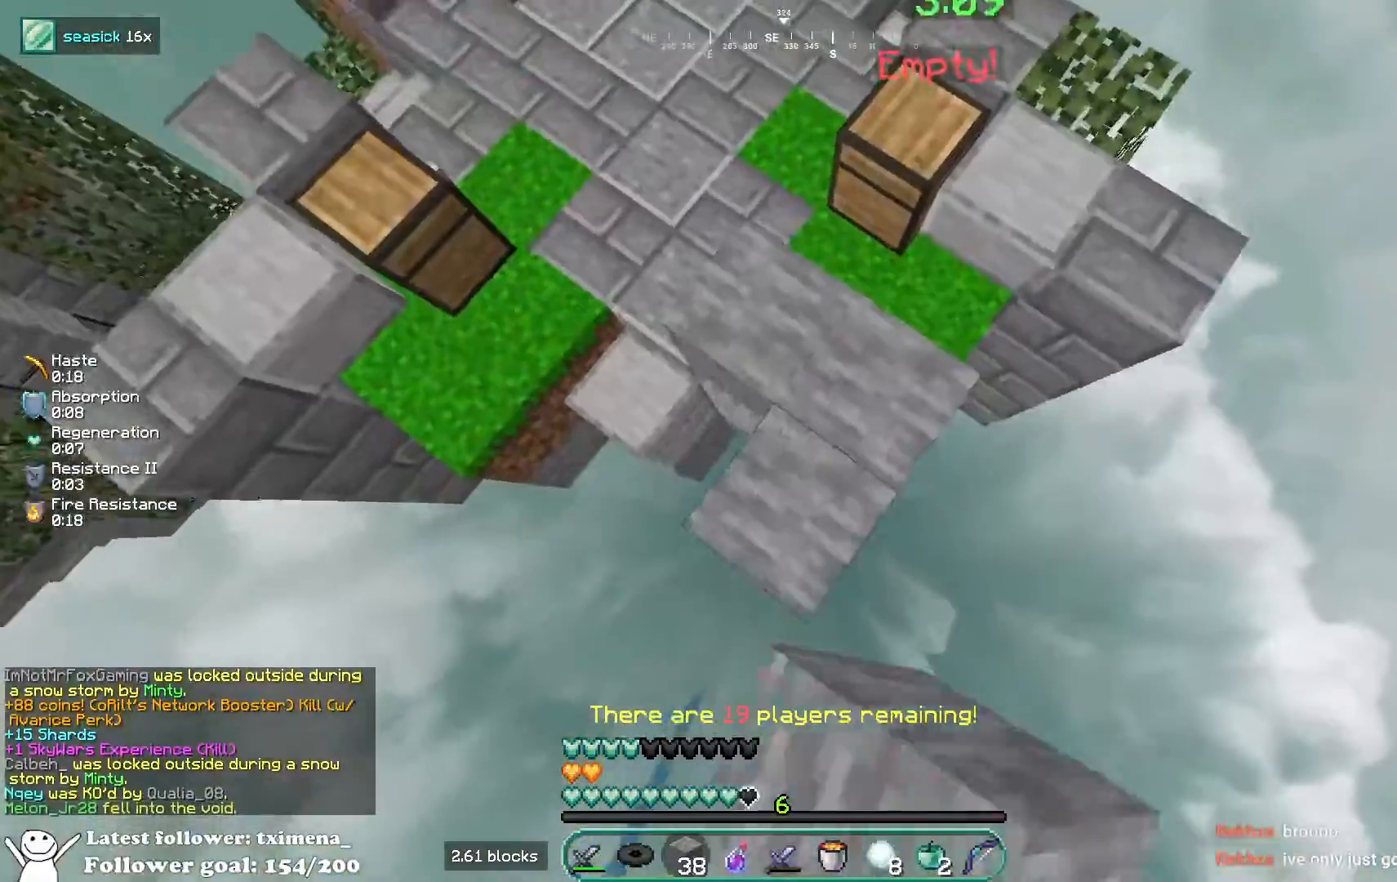
{"keys": ["a", "s"], "mouse": ["right"], "events": [[67, "d", "down"], [200, "mouse_right", "up"], [367, "a", "down"], [383, "d", "up"], [417, "mouse_right", "down"]]}
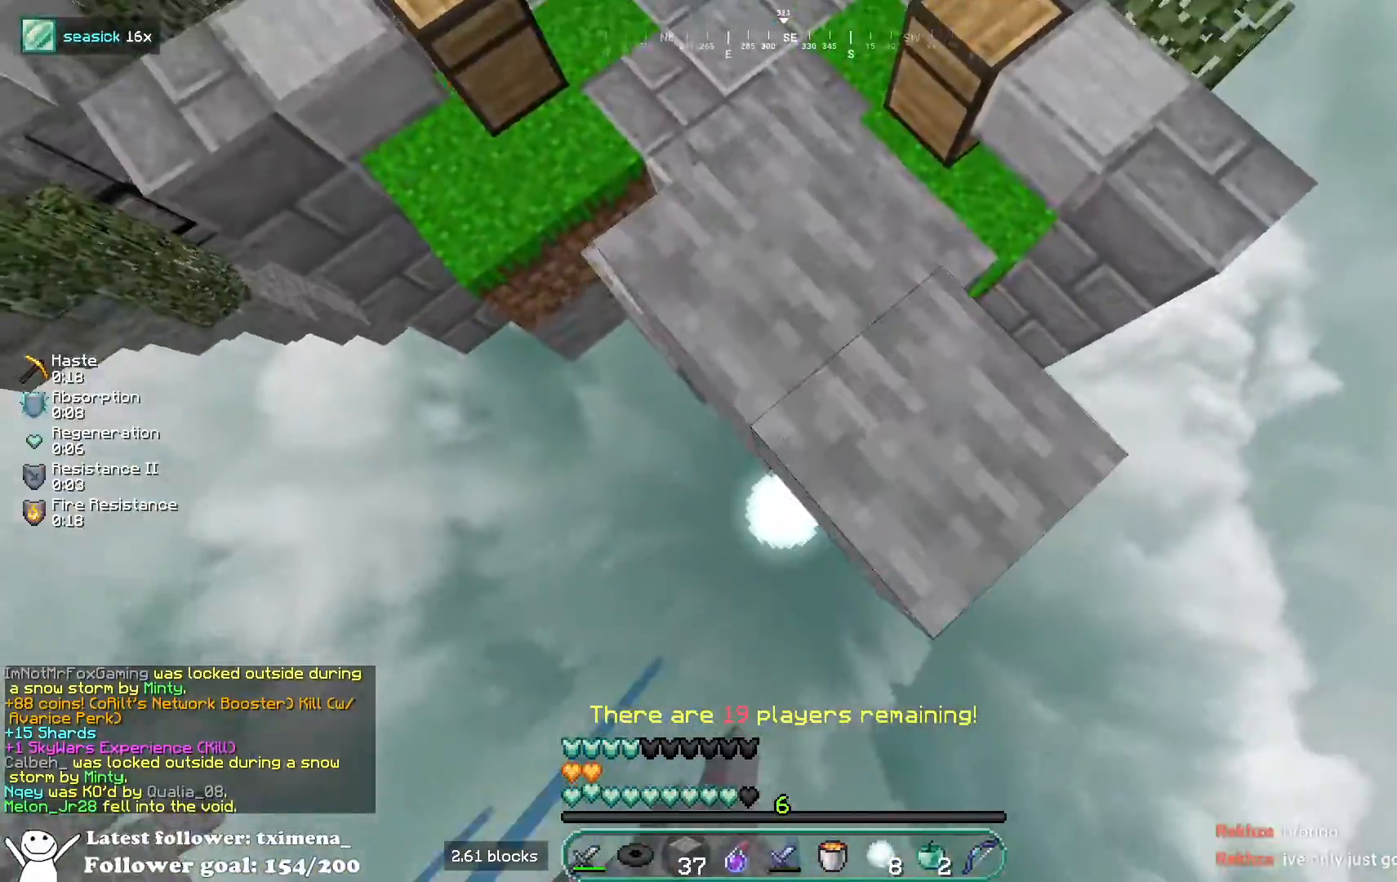
{"keys": ["w"], "mouse": [], "events": [[167, "mouse_right", "up"], [183, "s", "up"], [267, "w", "down"], [300, "a", "up"]]}
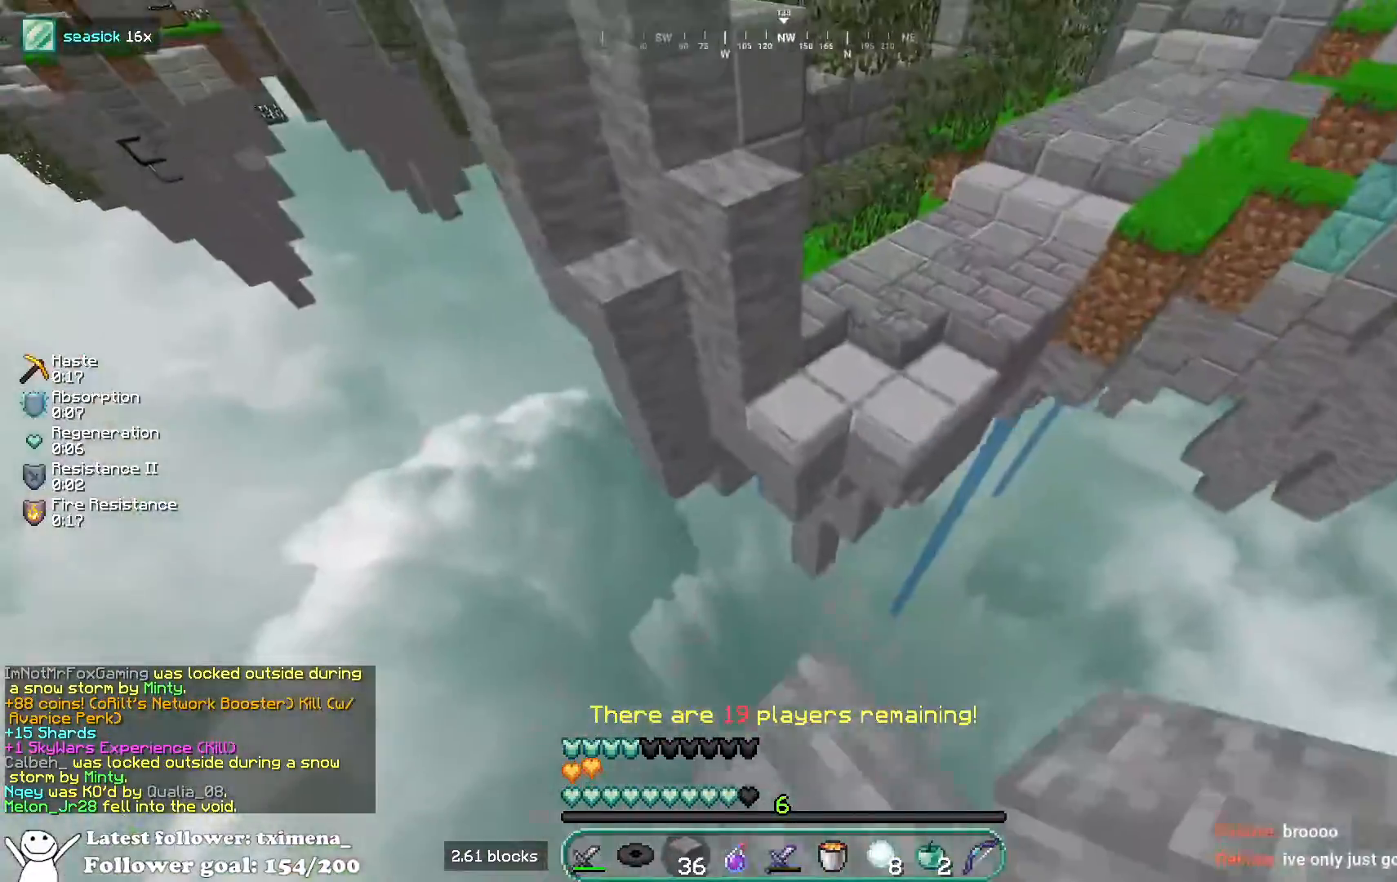
{"keys": ["d", "w"], "mouse": [], "events": [[17, "space", "down"], [200, "space", "up"], [283, "d", "down"], [400, "d", "up"], [500, "d", "down"]]}
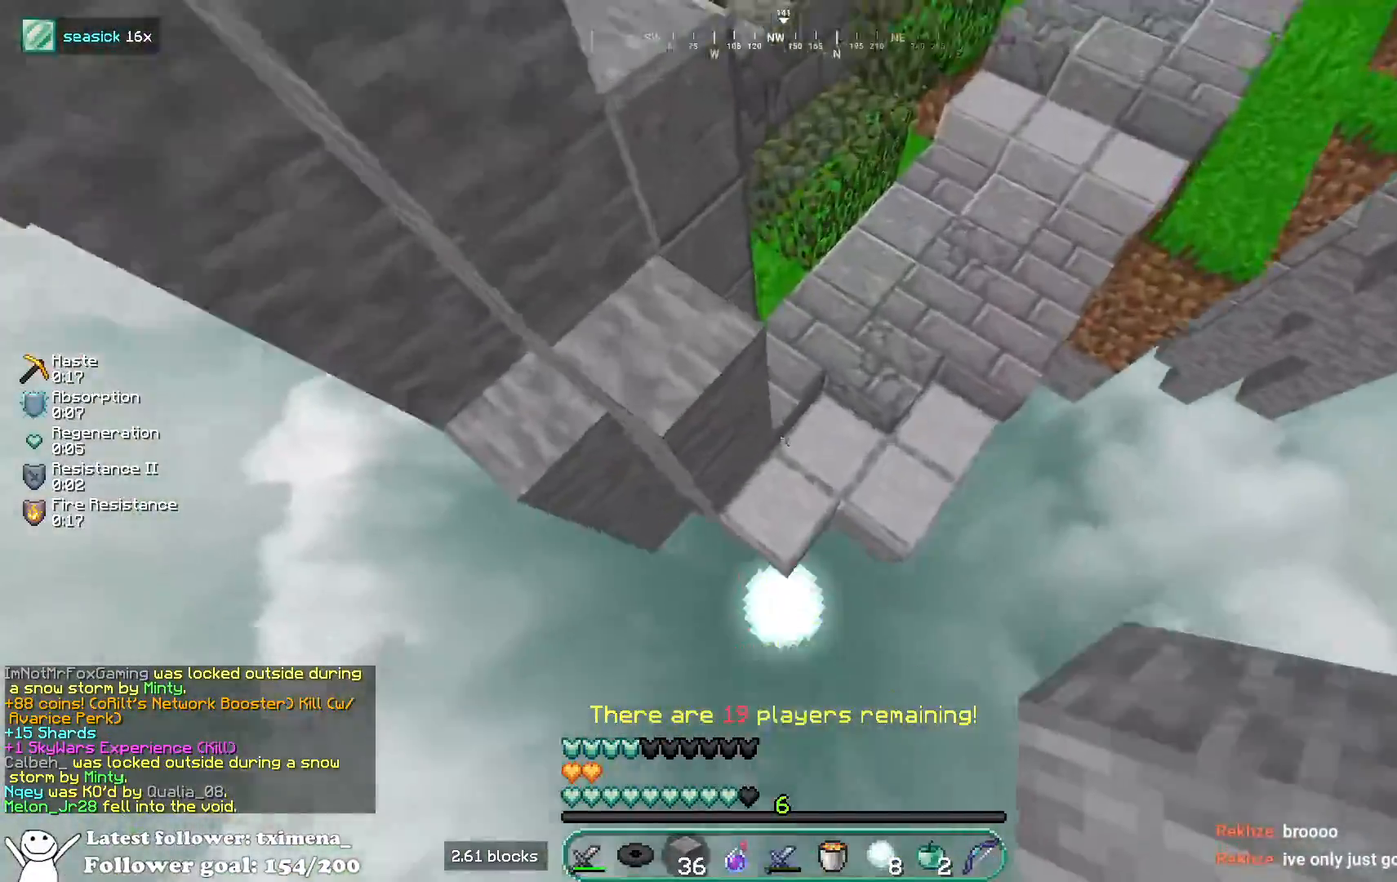
{"keys": ["w"], "mouse": [], "events": [[117, "mouse_right", "down"], [183, "space", "down"], [217, "d", "up"], [217, "mouse_right", "up"], [483, "space", "up"]]}
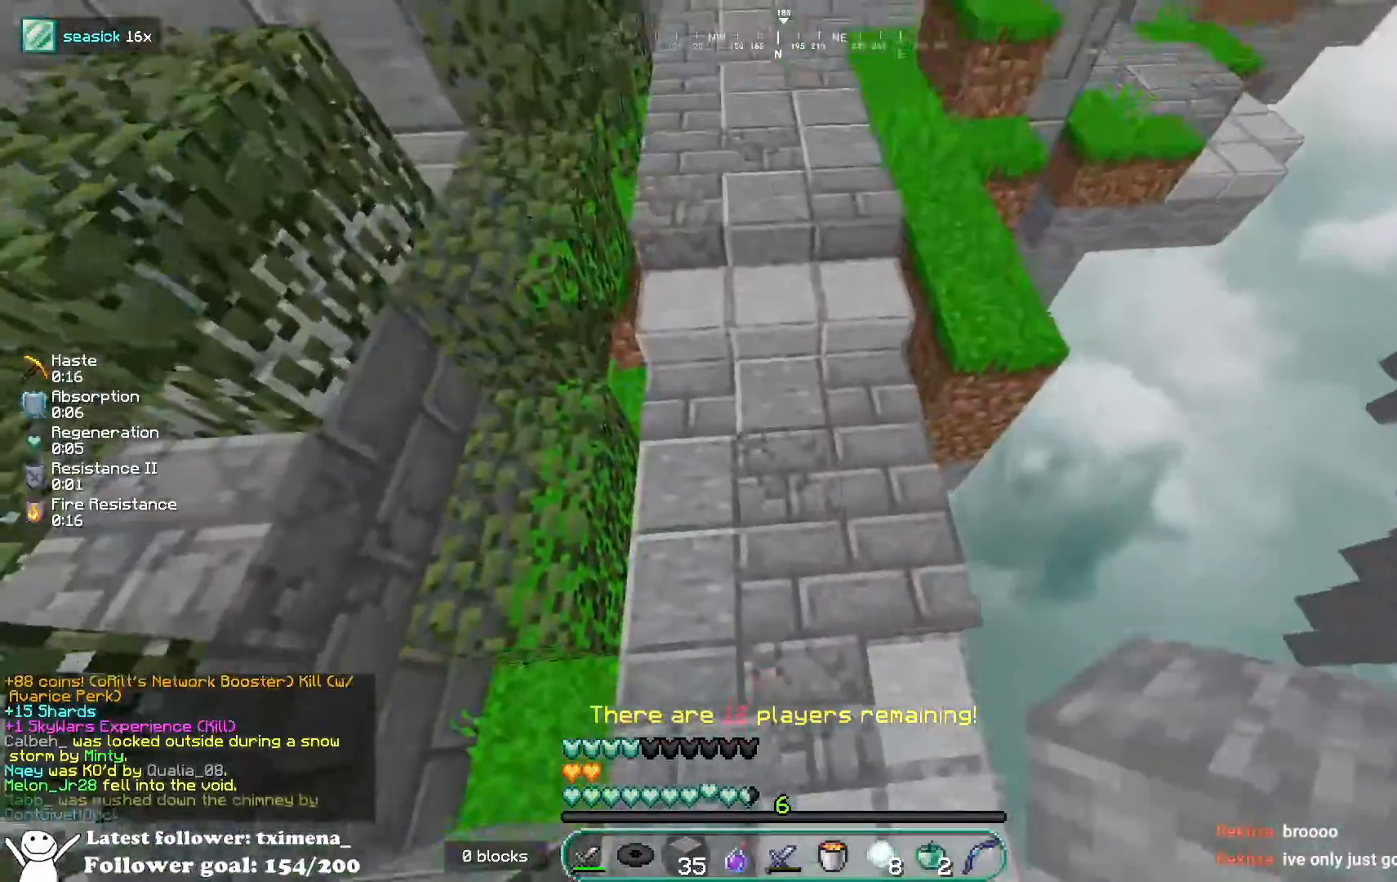
{"keys": ["space", "w"], "mouse": [], "events": [[200, "mouse_right", "down"], [300, "mouse_right", "up"], [333, "space", "down"]]}
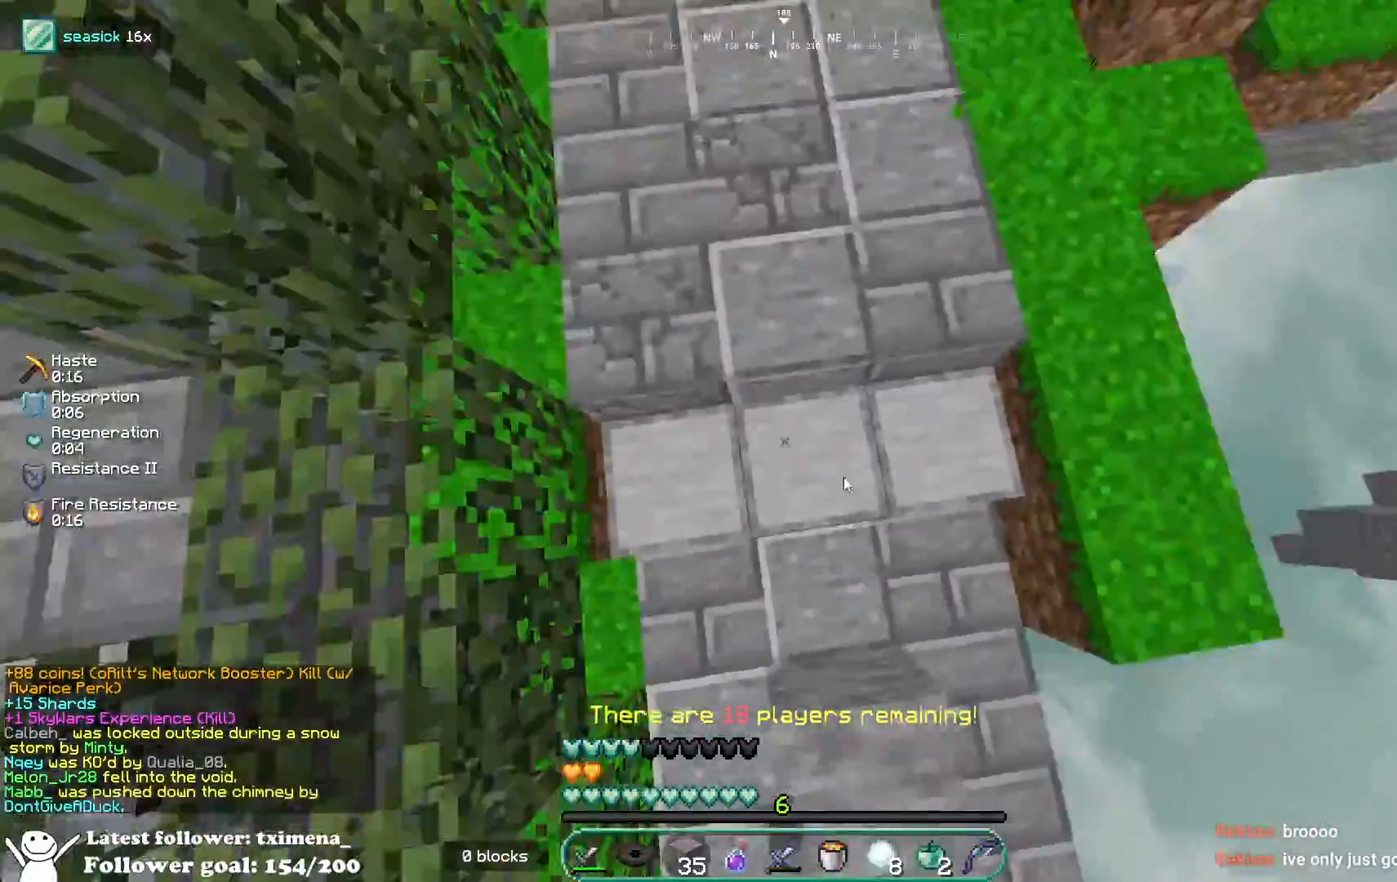
{"keys": [], "mouse": []}
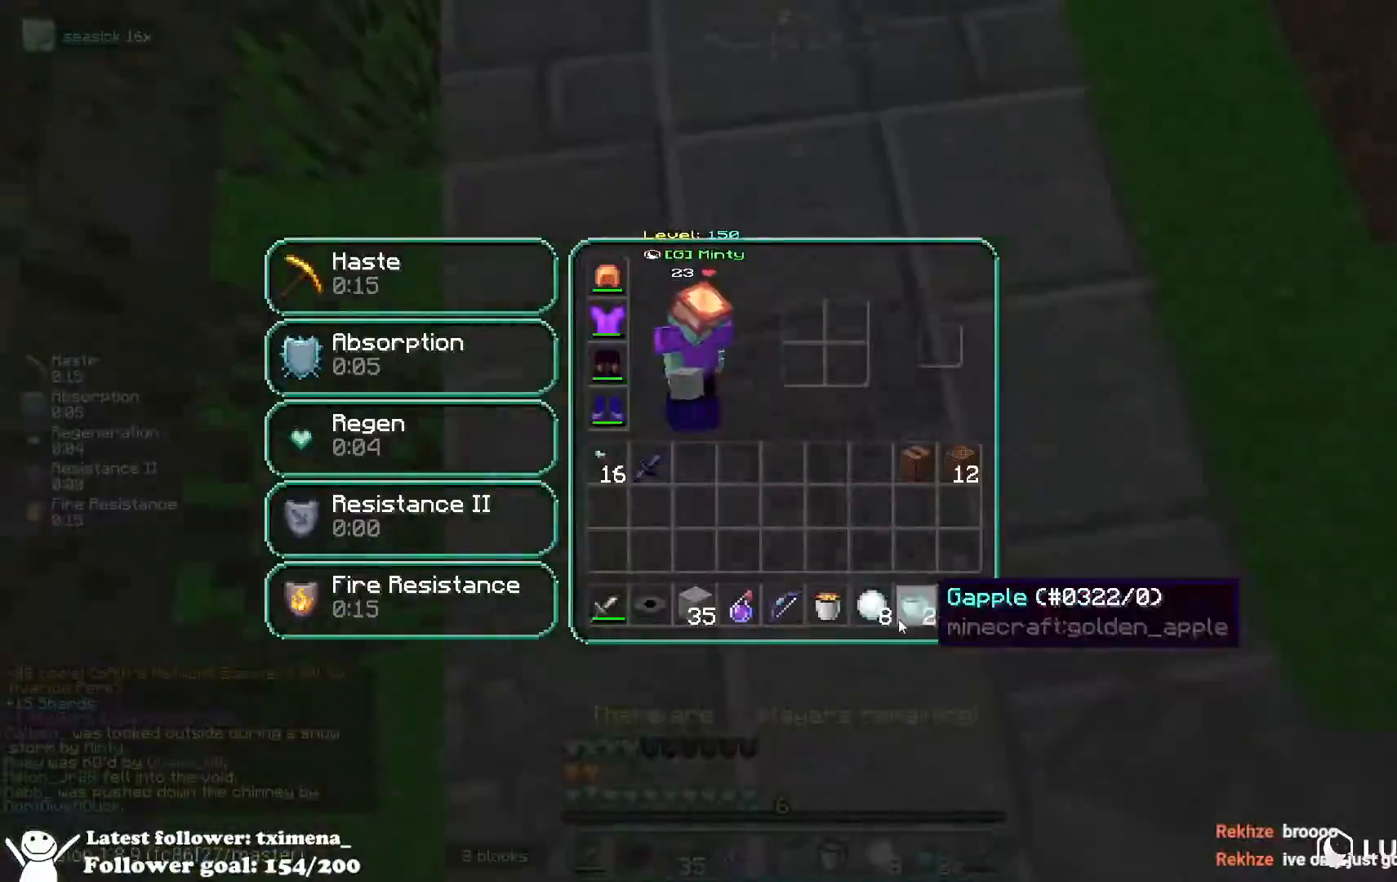
{"keys": ["space", "w"], "mouse": [], "events": [[383, "w", "down"], [483, "space", "down"]]}
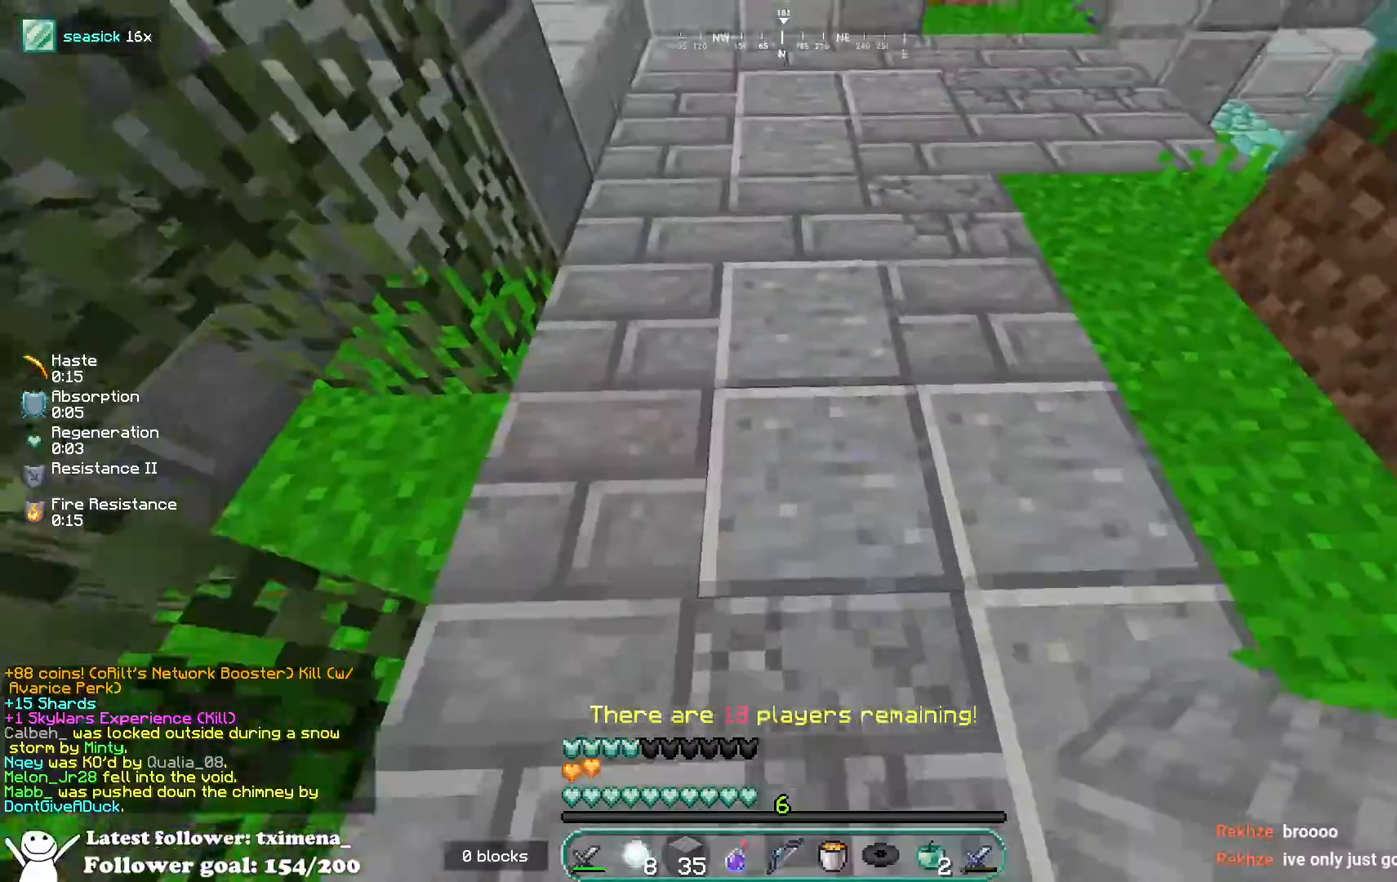
{"keys": ["a", "space", "w"], "mouse": [], "events": [[167, "space", "up"], [250, "mouse_right", "down"], [350, "mouse_right", "up"], [350, "space", "down"], [500, "a", "down"]]}
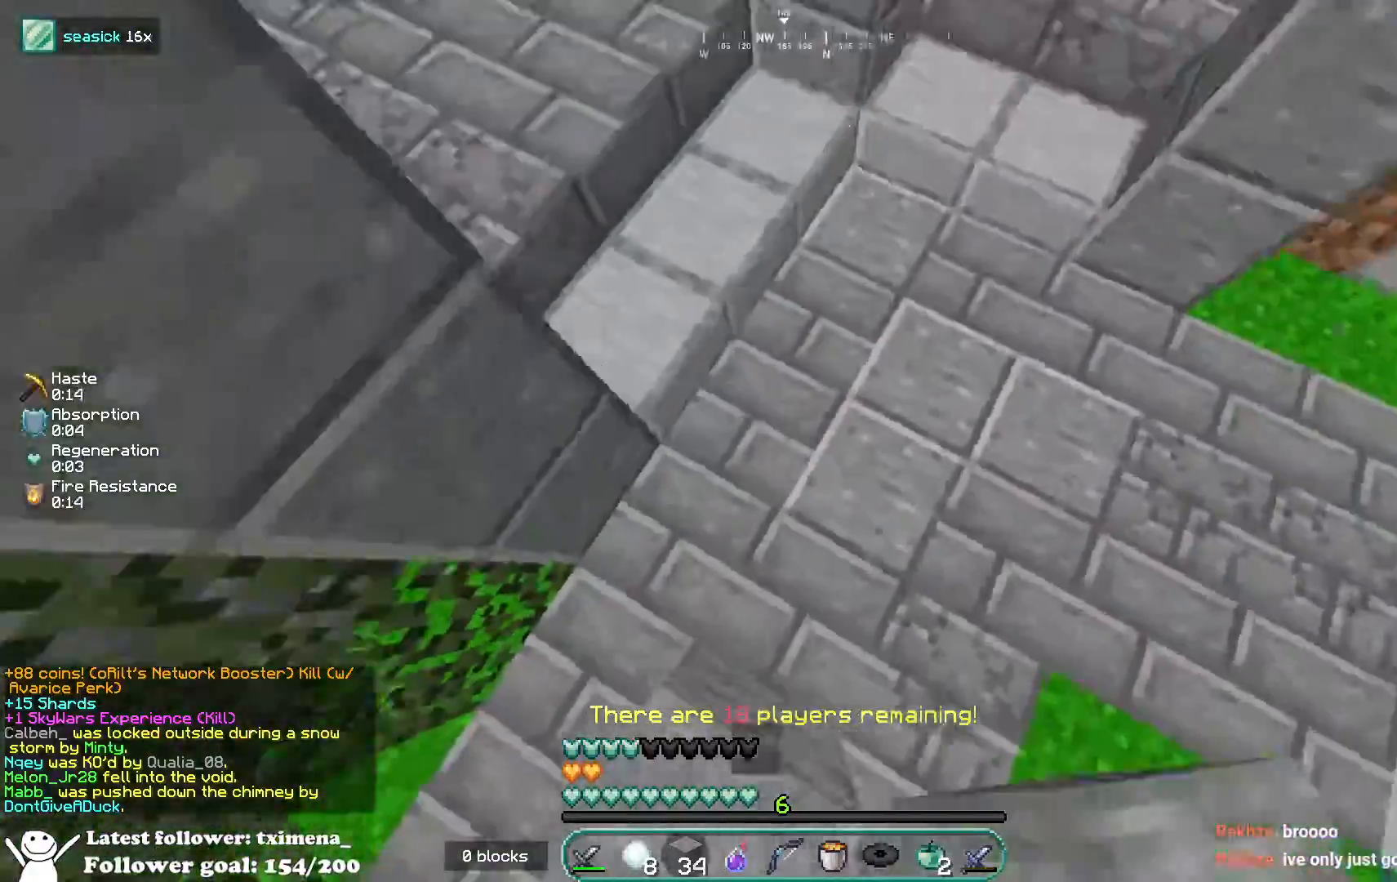
{"keys": ["a", "space", "w"], "mouse": [], "events": [[117, "mouse_right", "down"], [117, "space", "up"], [367, "mouse_right", "up"], [383, "space", "down"]]}
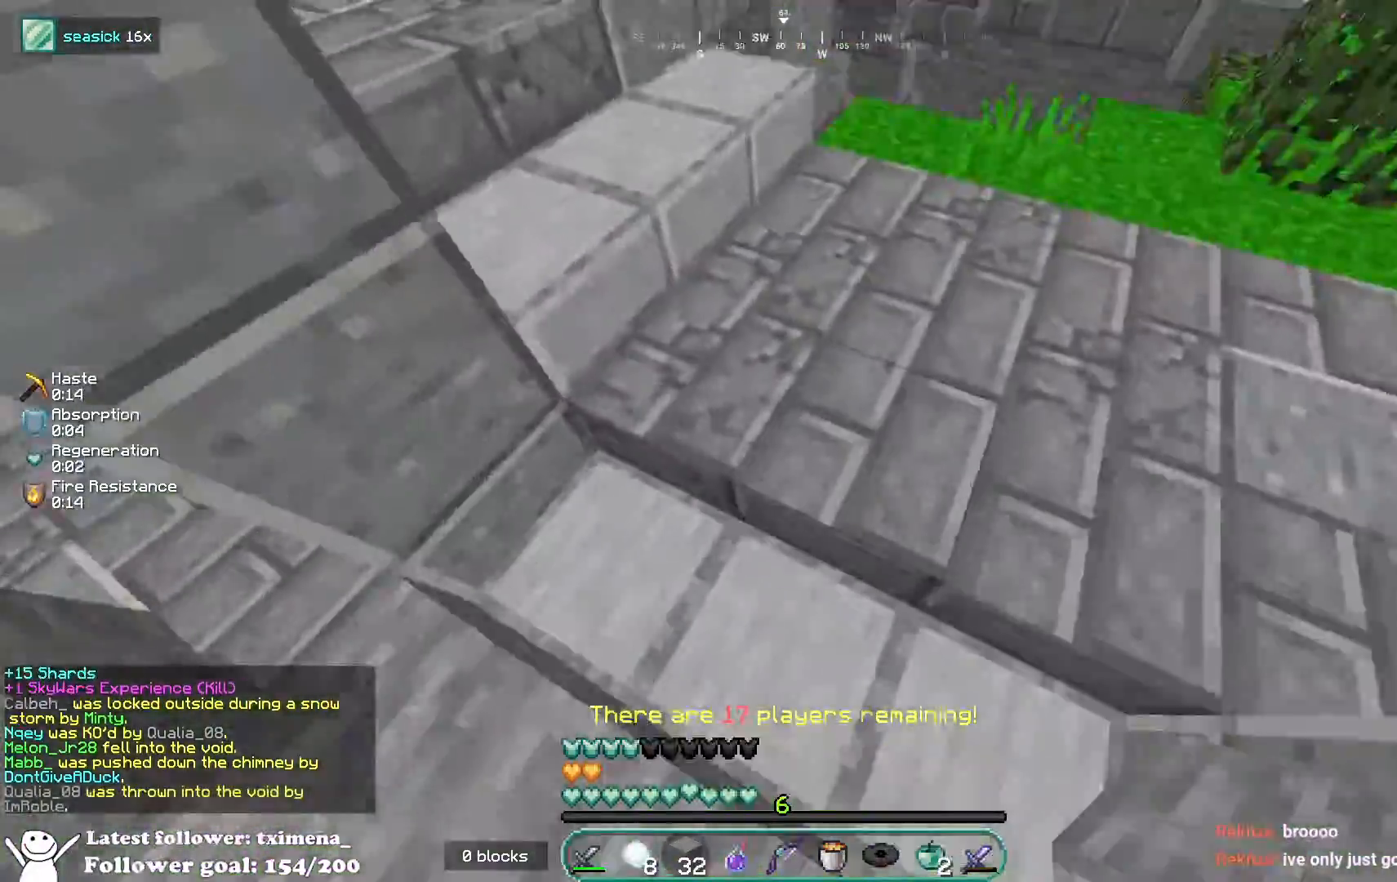
{"keys": ["space", "w"], "mouse": [], "events": [[167, "a", "up"], [250, "space", "up"], [267, "a", "down"], [483, "a", "up"], [500, "space", "down"]]}